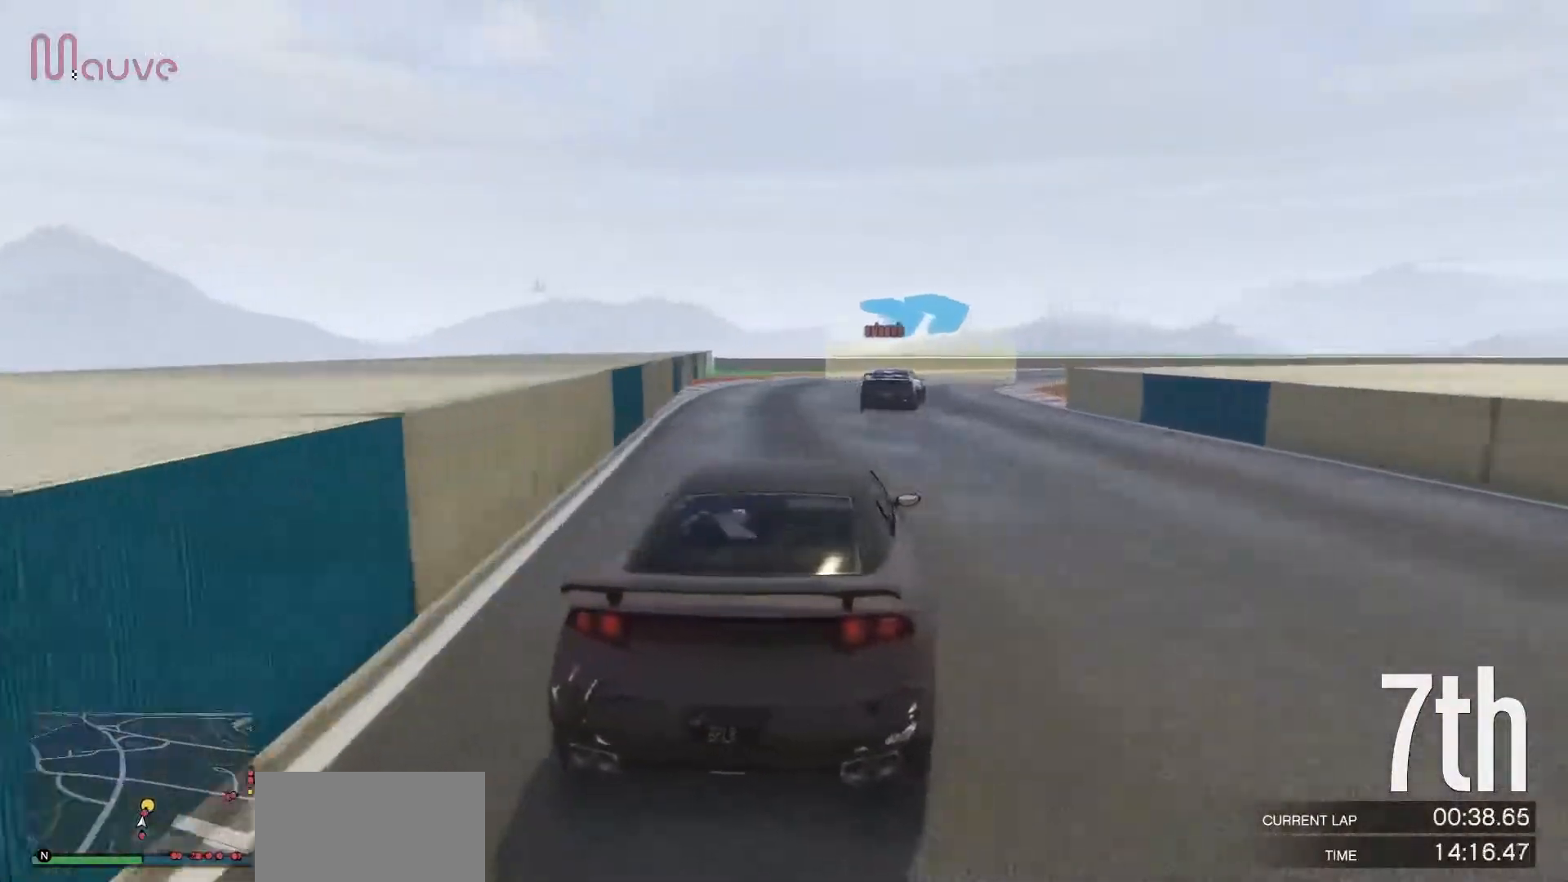
Gameplay with a controller (Xbox layout); each line is a JSON object with the inputs held at the frame after it. "events" lists button and stick changes between this image and that frame as [ms after this image, input, new state], when the widget could be followed in between. Not read: DPAD_DOWN DPAD_LEFT DPAD_RIGHT DPAD_UP R3 right_stick.
{"buttons": [], "left_stick": "right", "events": []}
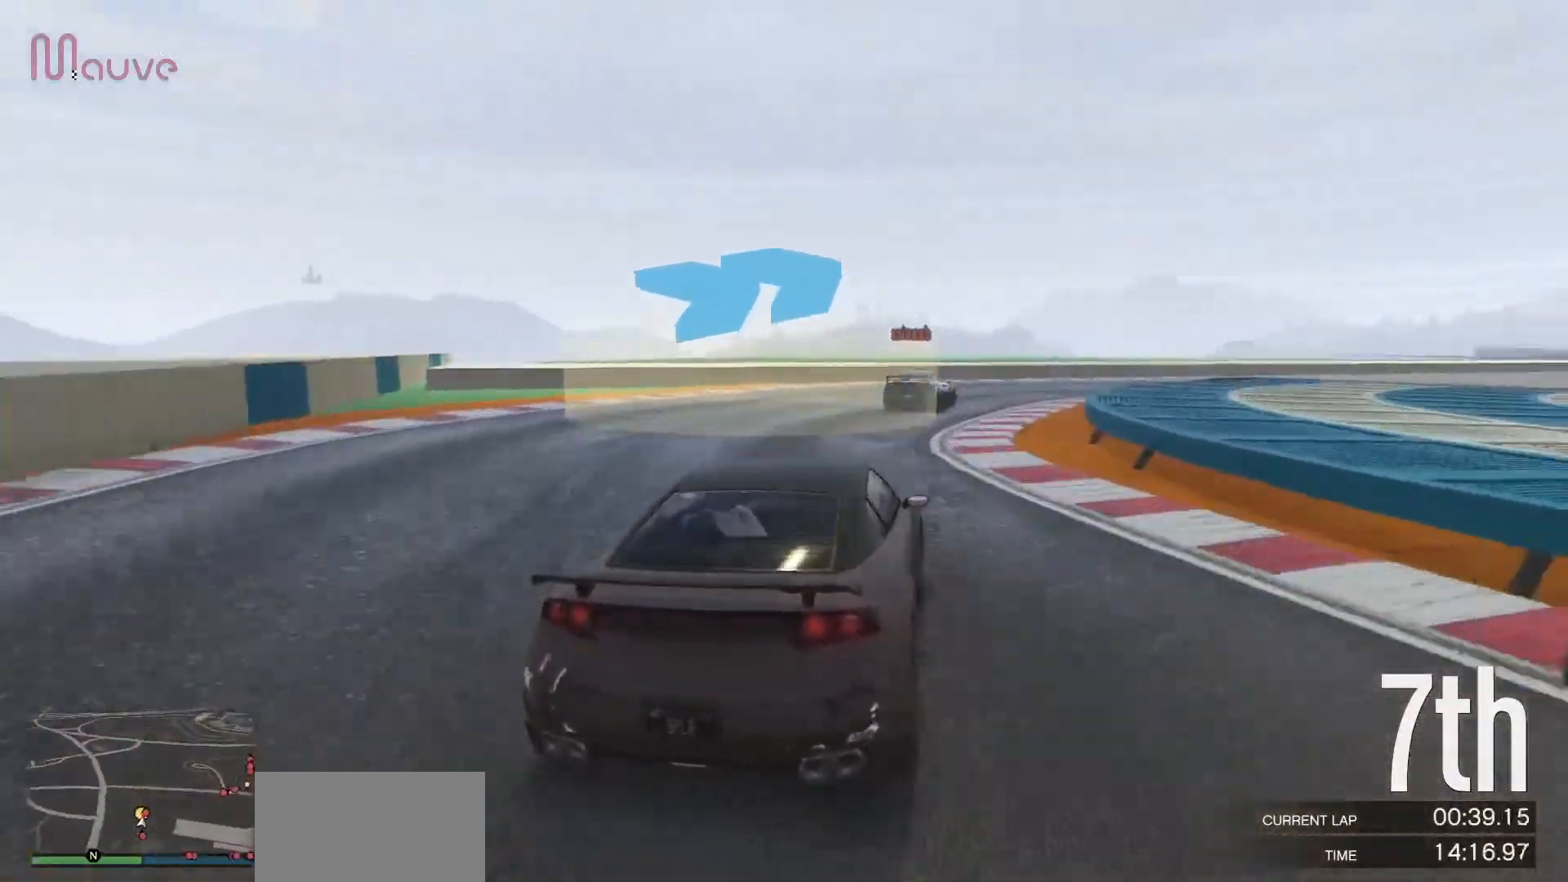
{"buttons": ["R2"], "left_stick": "right", "events": [[300, "R2", "down"]]}
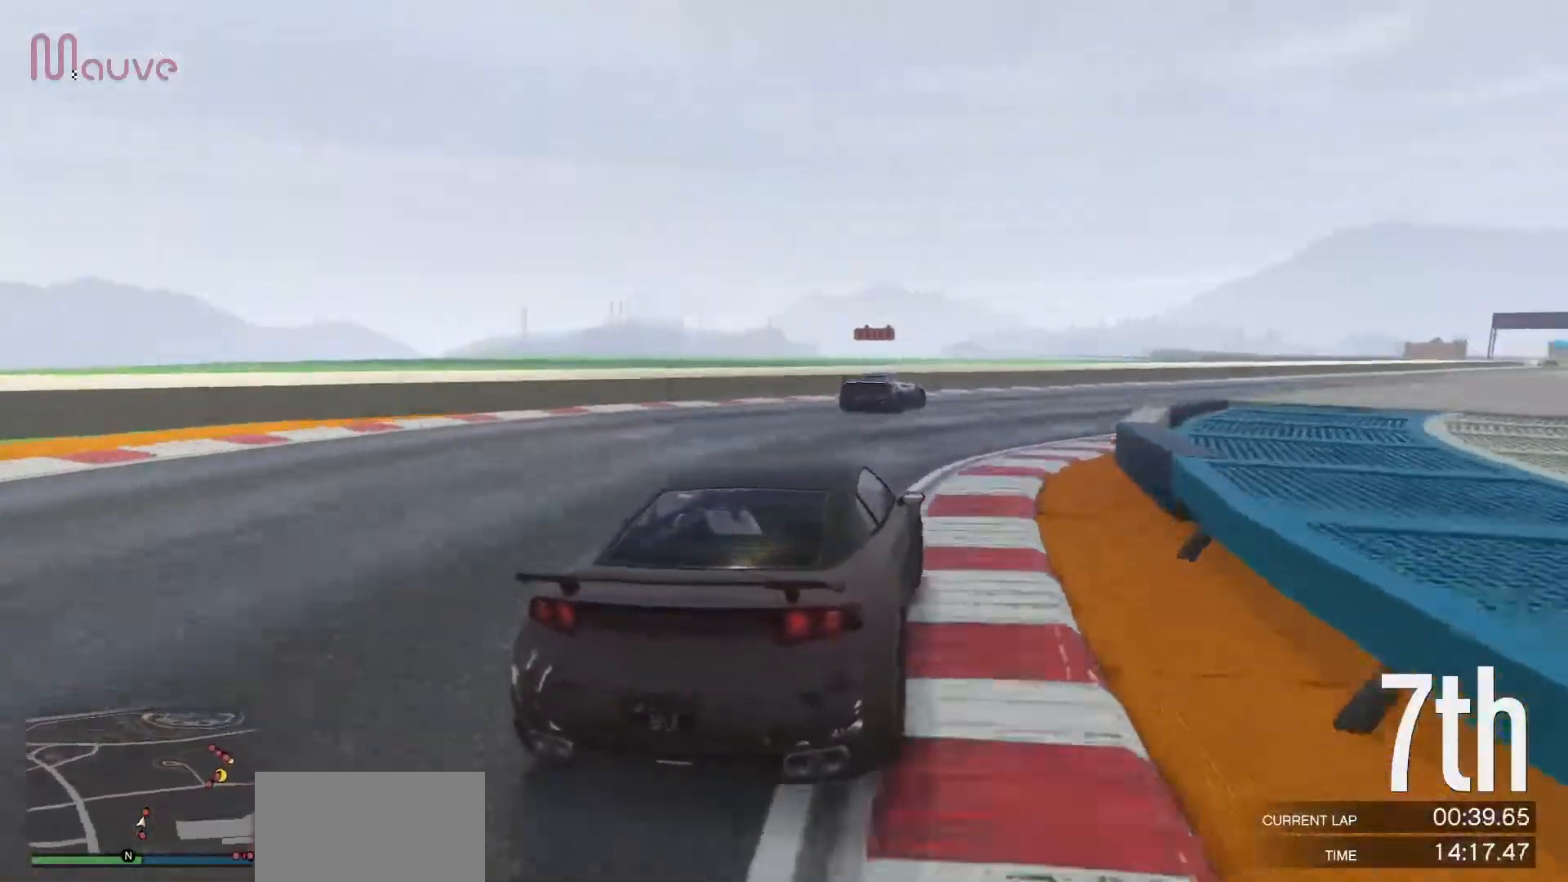
{"buttons": ["R2"], "left_stick": "right", "events": [[67, "left_stick", "center"], [150, "left_stick", "right"]]}
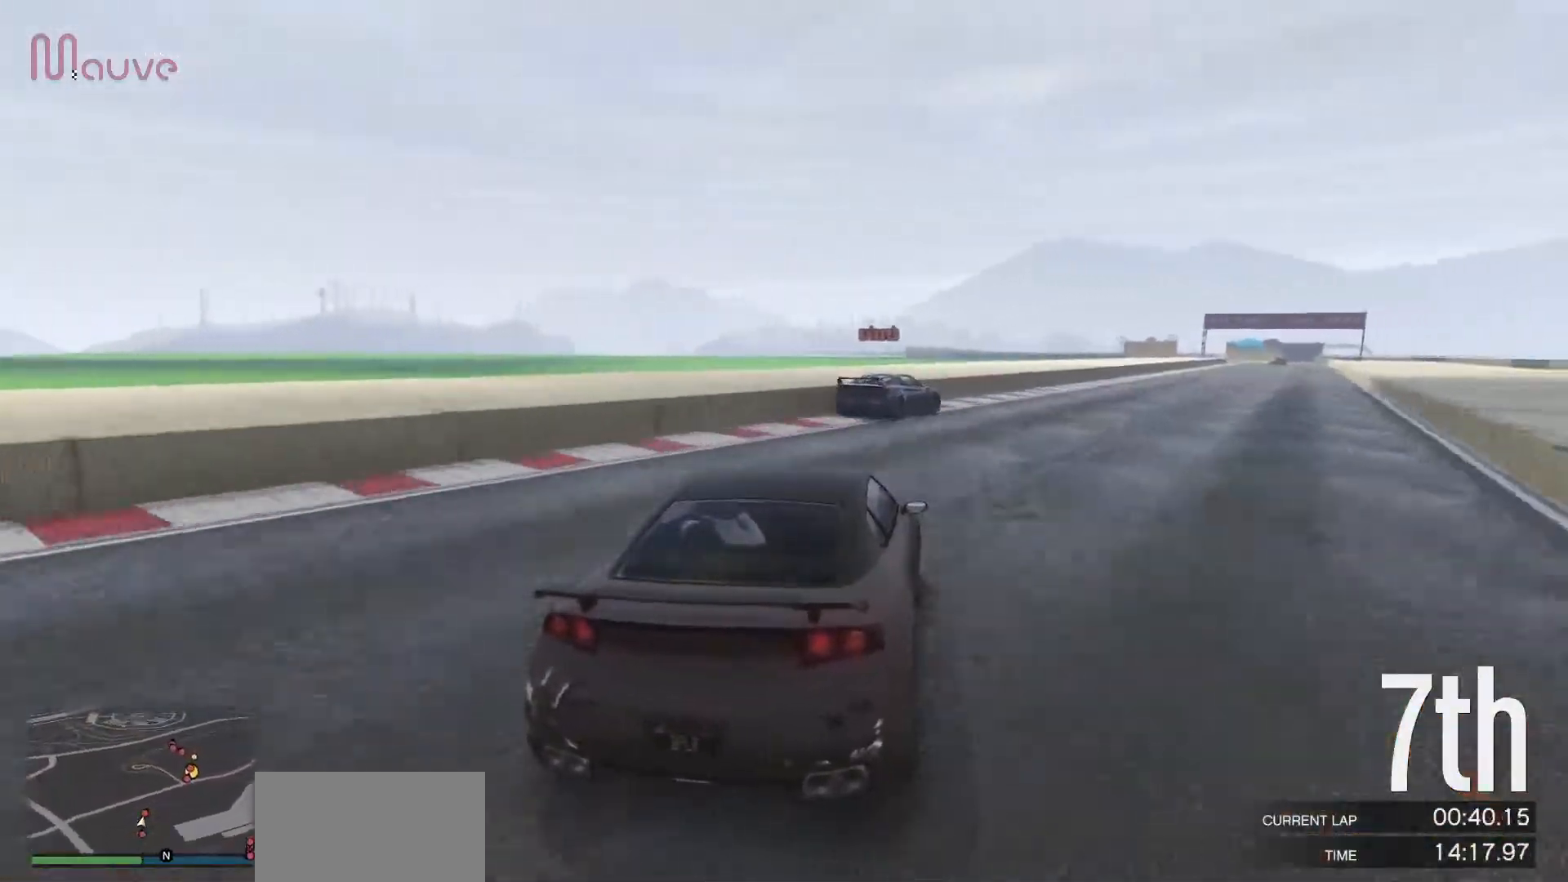
{"buttons": ["R2"], "left_stick": "right", "events": [[83, "left_stick", "center"], [167, "left_stick", "right"], [333, "left_stick", "center"], [400, "left_stick", "right"]]}
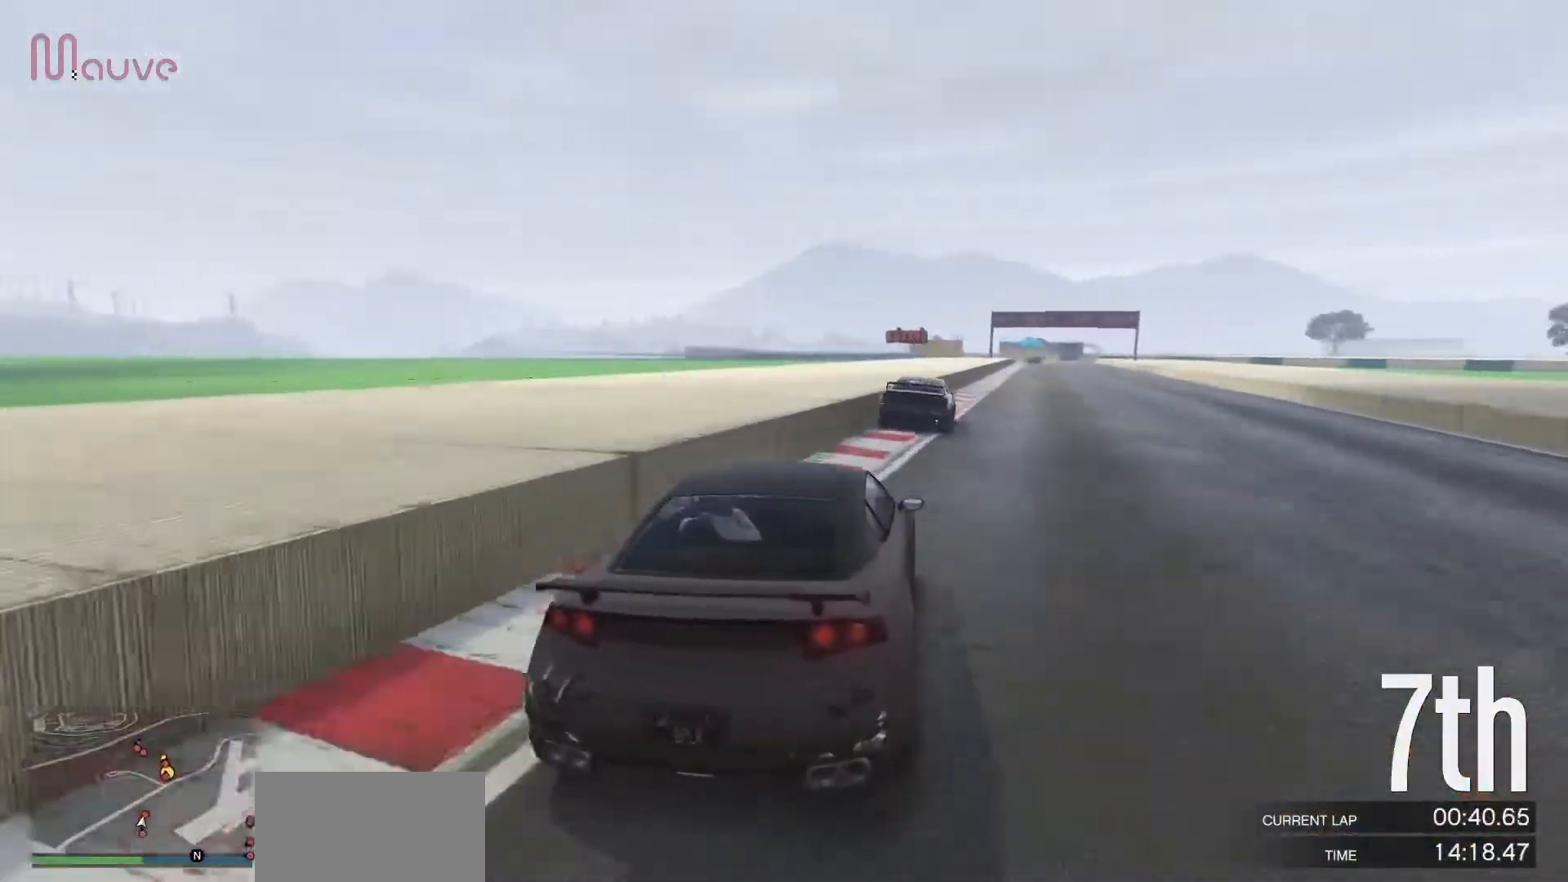
{"buttons": ["R2"], "left_stick": "center", "events": [[117, "left_stick", "center"], [167, "left_stick", "right"], [333, "left_stick", "center"]]}
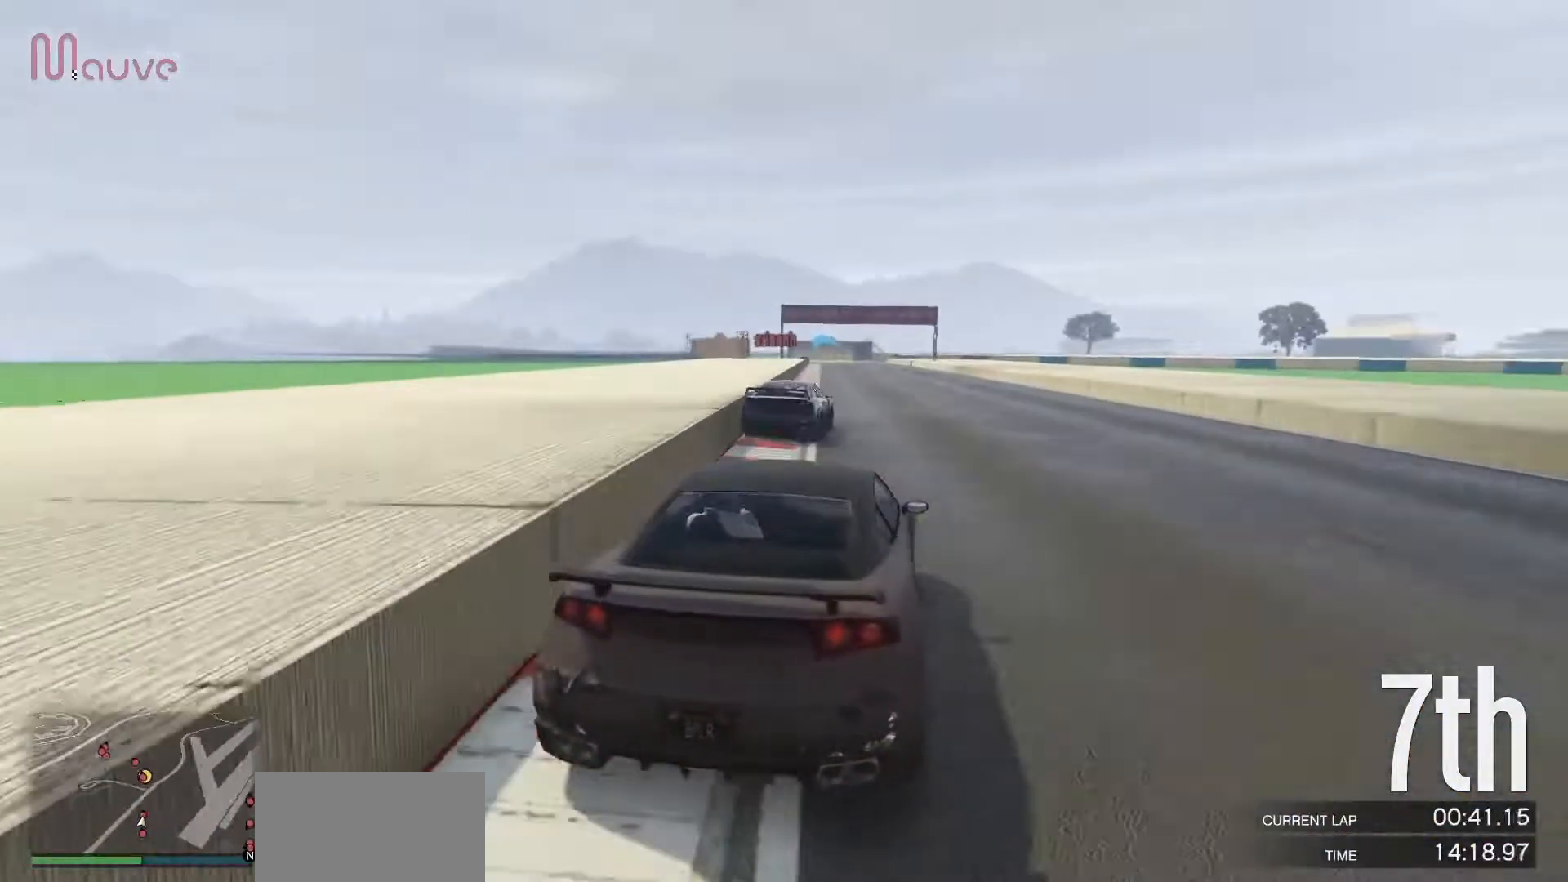
{"buttons": ["R2"], "left_stick": "up-left", "events": [[17, "left_stick", "right"], [117, "left_stick", "center"], [500, "left_stick", "up-left"]]}
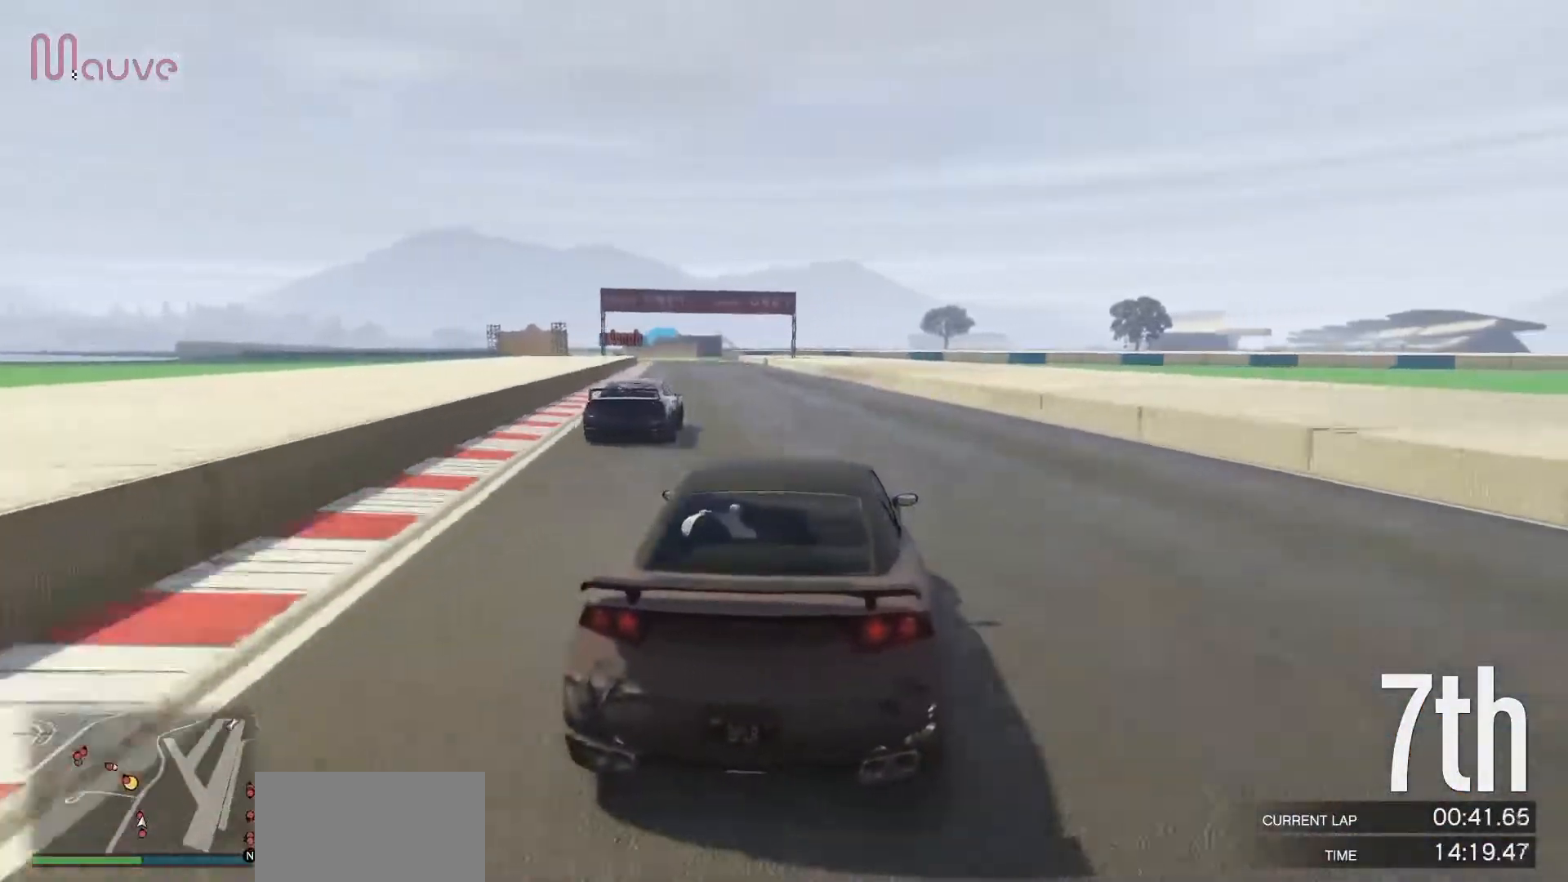
{"buttons": ["R2"], "left_stick": "center", "events": [[100, "left_stick", "center"]]}
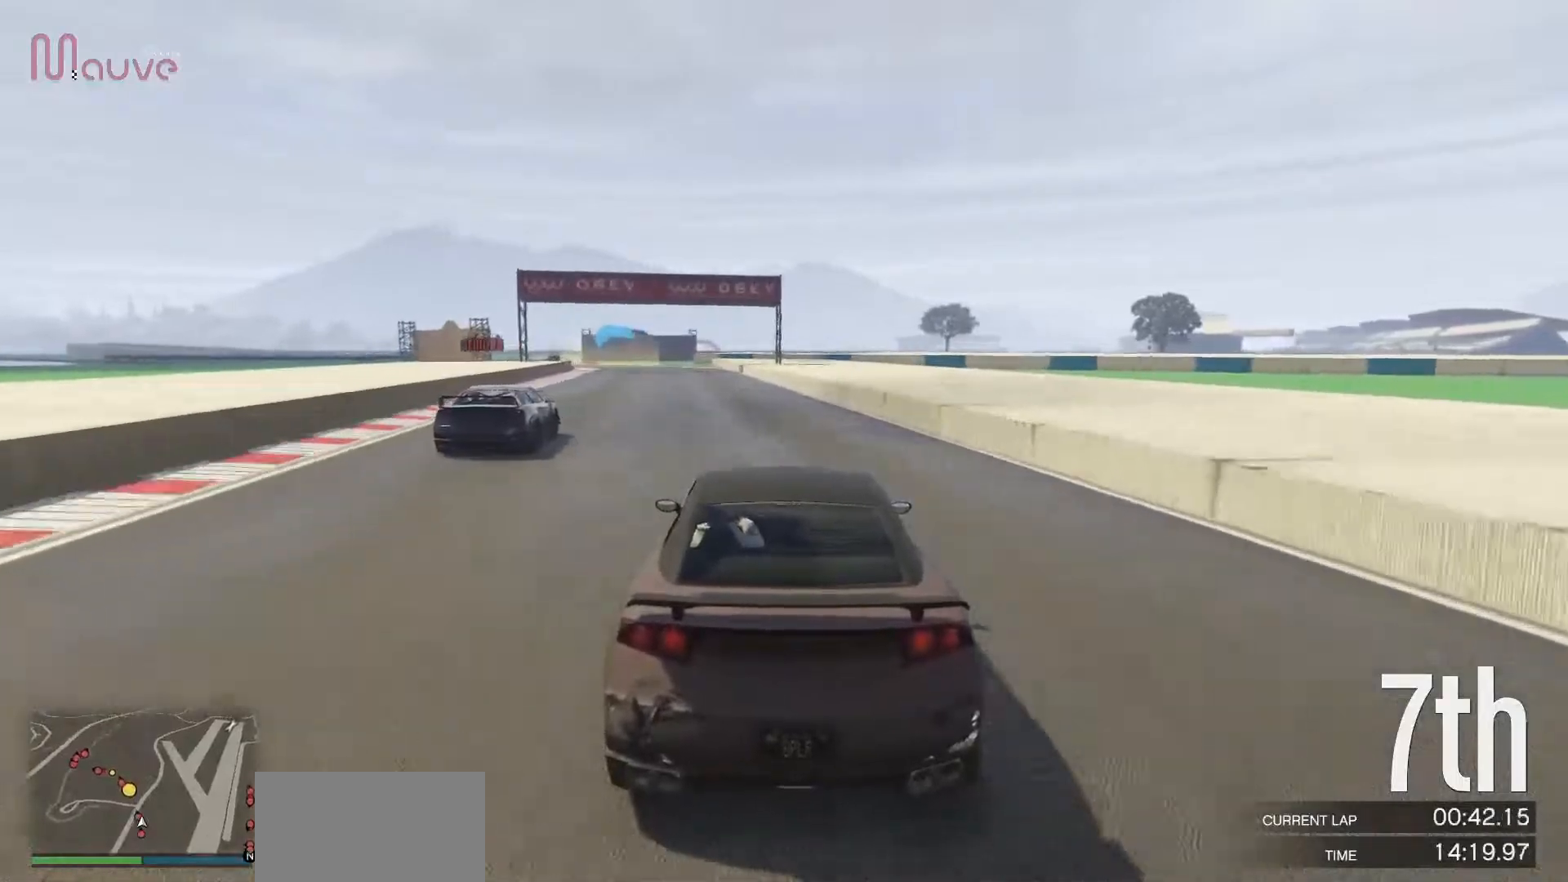
{"buttons": ["R2"], "left_stick": "left", "events": [[150, "left_stick", "left"], [250, "left_stick", "center"], [400, "left_stick", "left"]]}
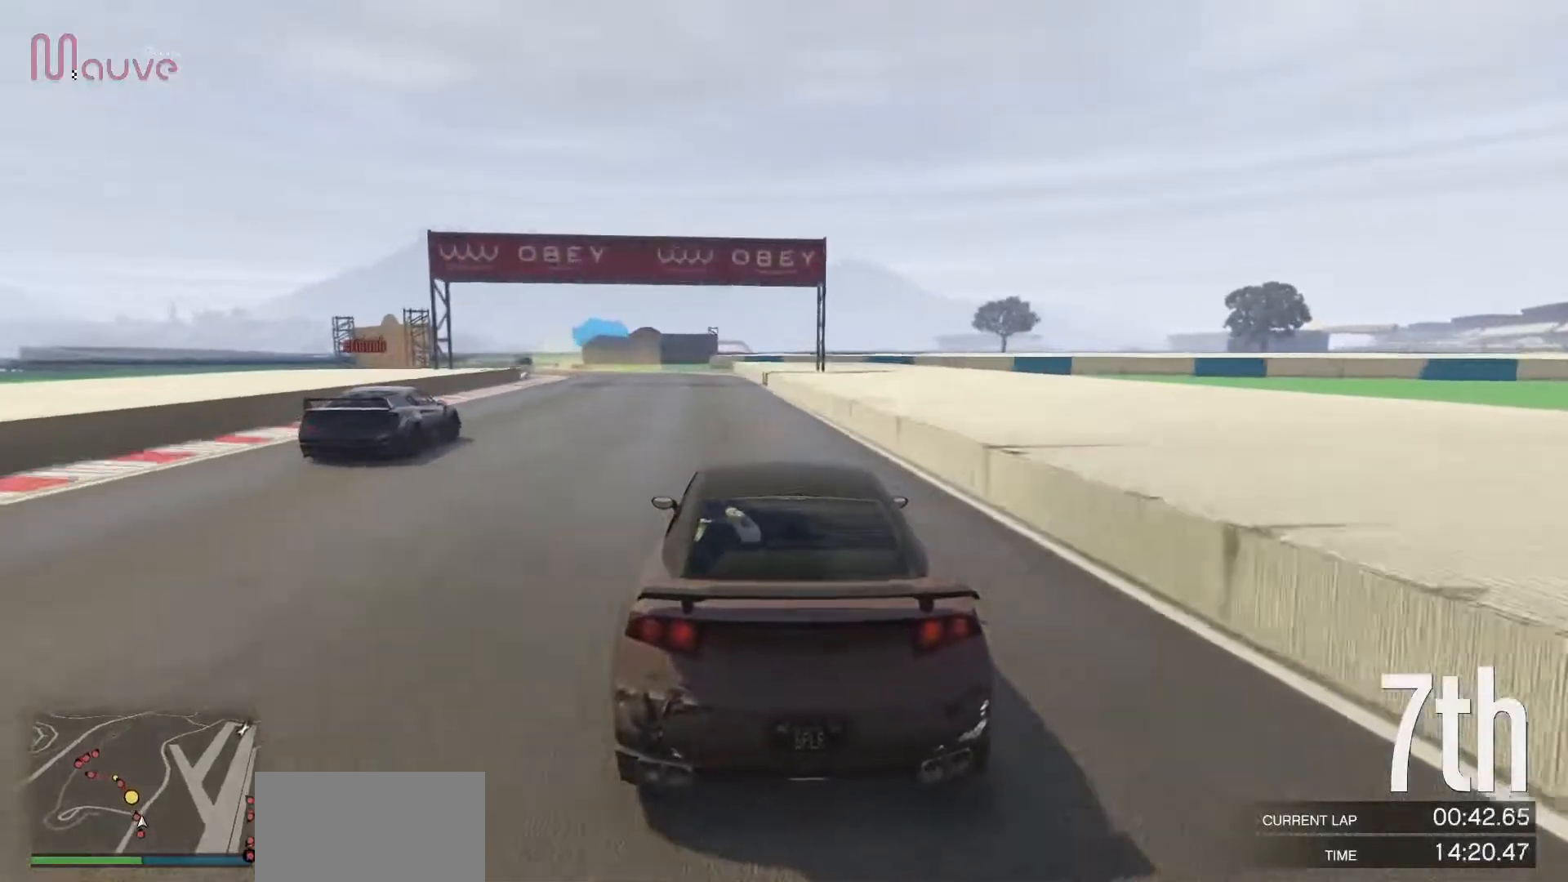
{"buttons": ["R2"], "left_stick": "left", "events": [[67, "left_stick", "center"], [167, "left_stick", "left"], [367, "left_stick", "center"], [467, "left_stick", "left"]]}
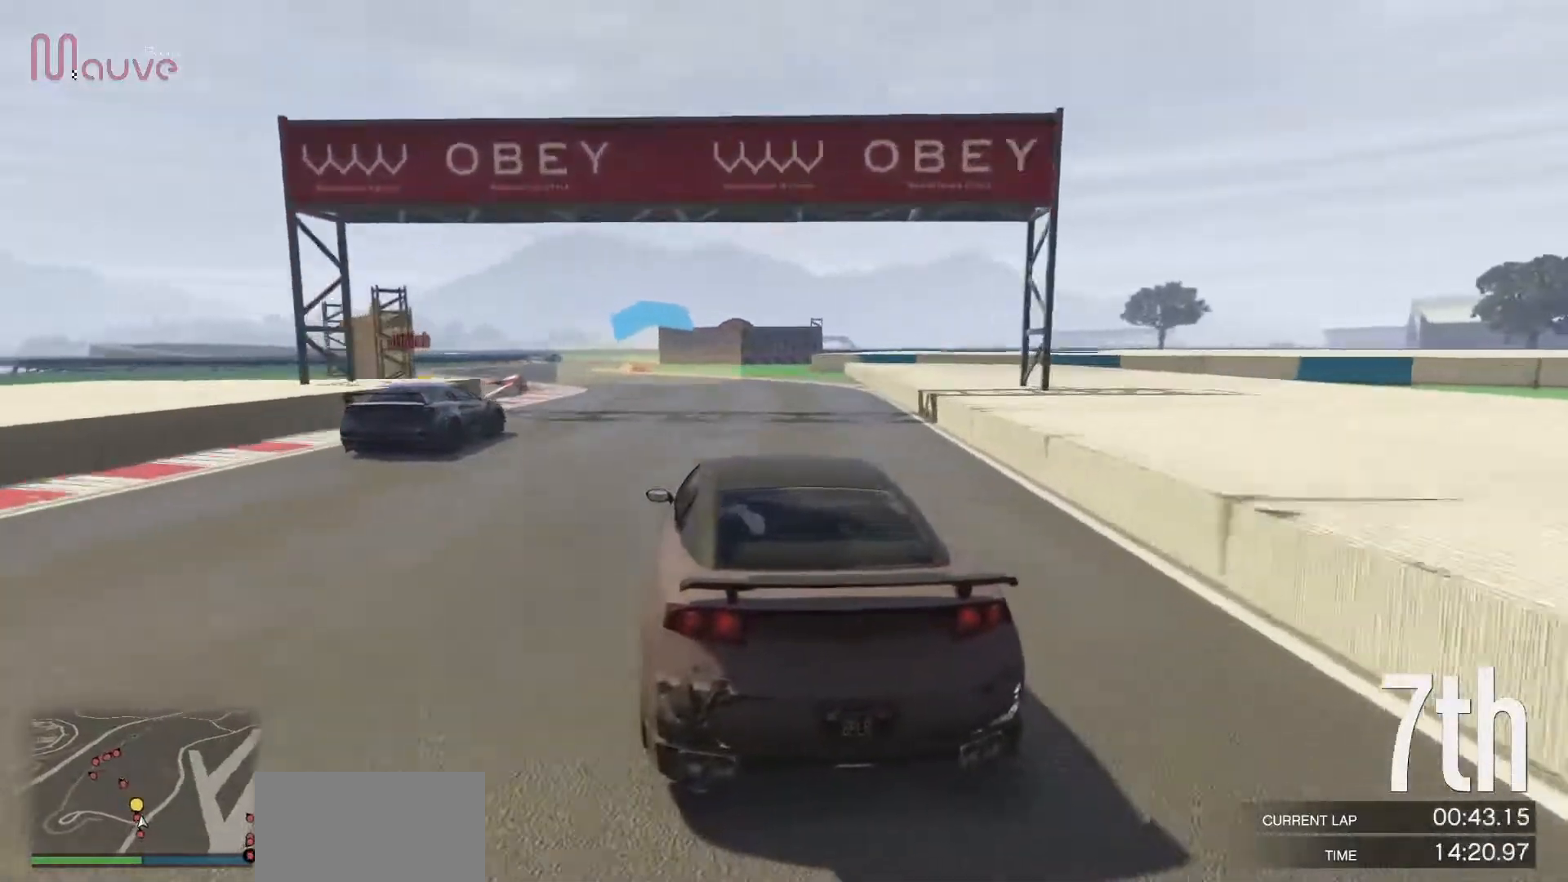
{"buttons": ["R2"], "left_stick": "center", "events": [[150, "left_stick", "center"], [350, "left_stick", "left"], [433, "left_stick", "center"]]}
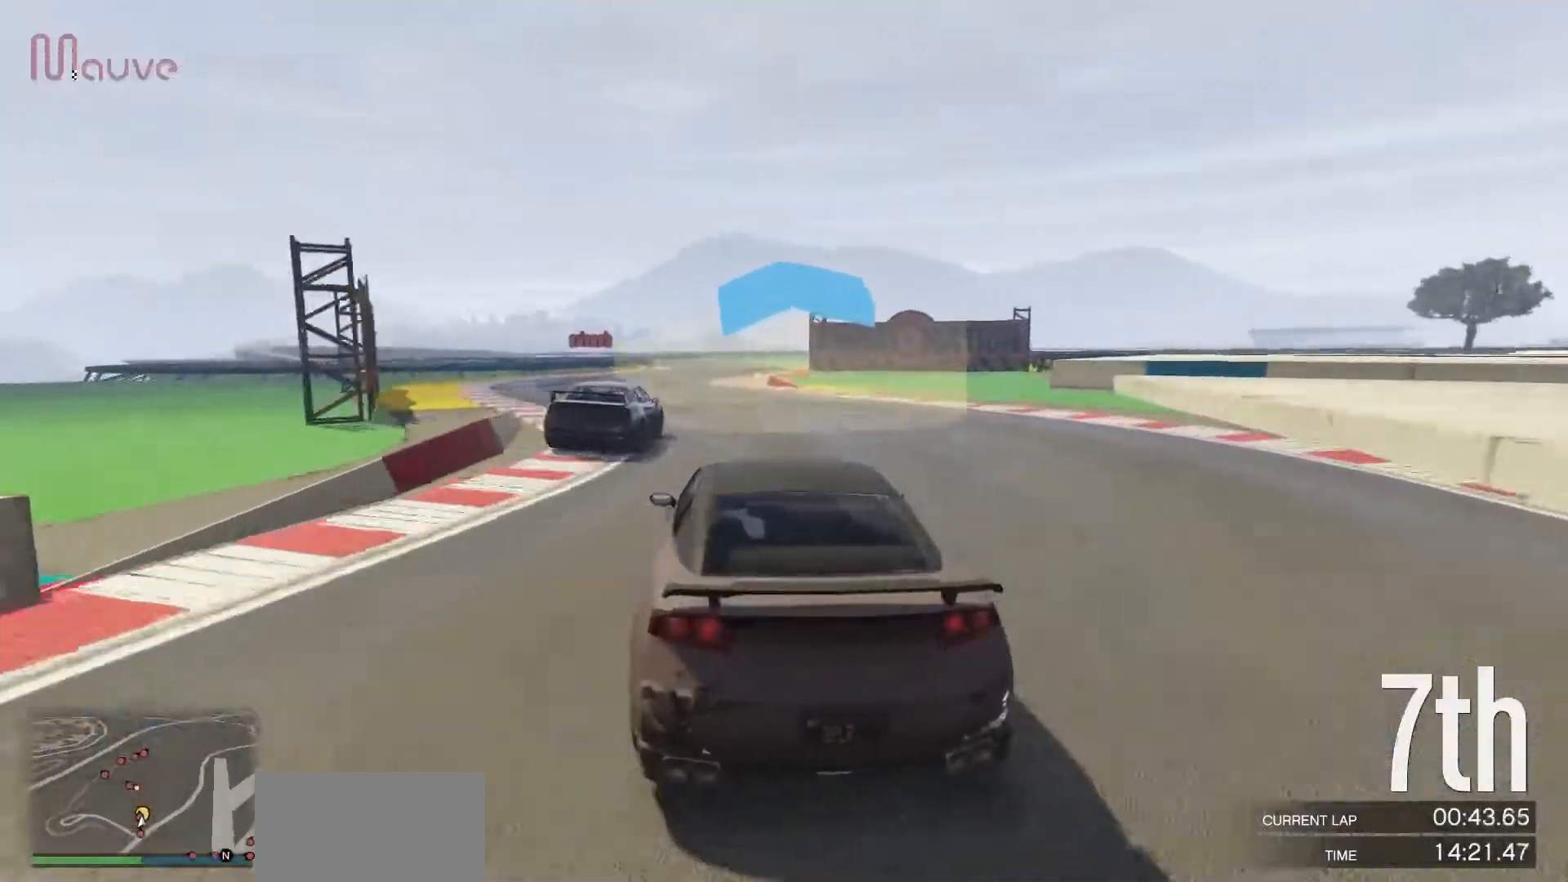
{"buttons": ["R2"], "left_stick": "right", "events": [[467, "left_stick", "right"]]}
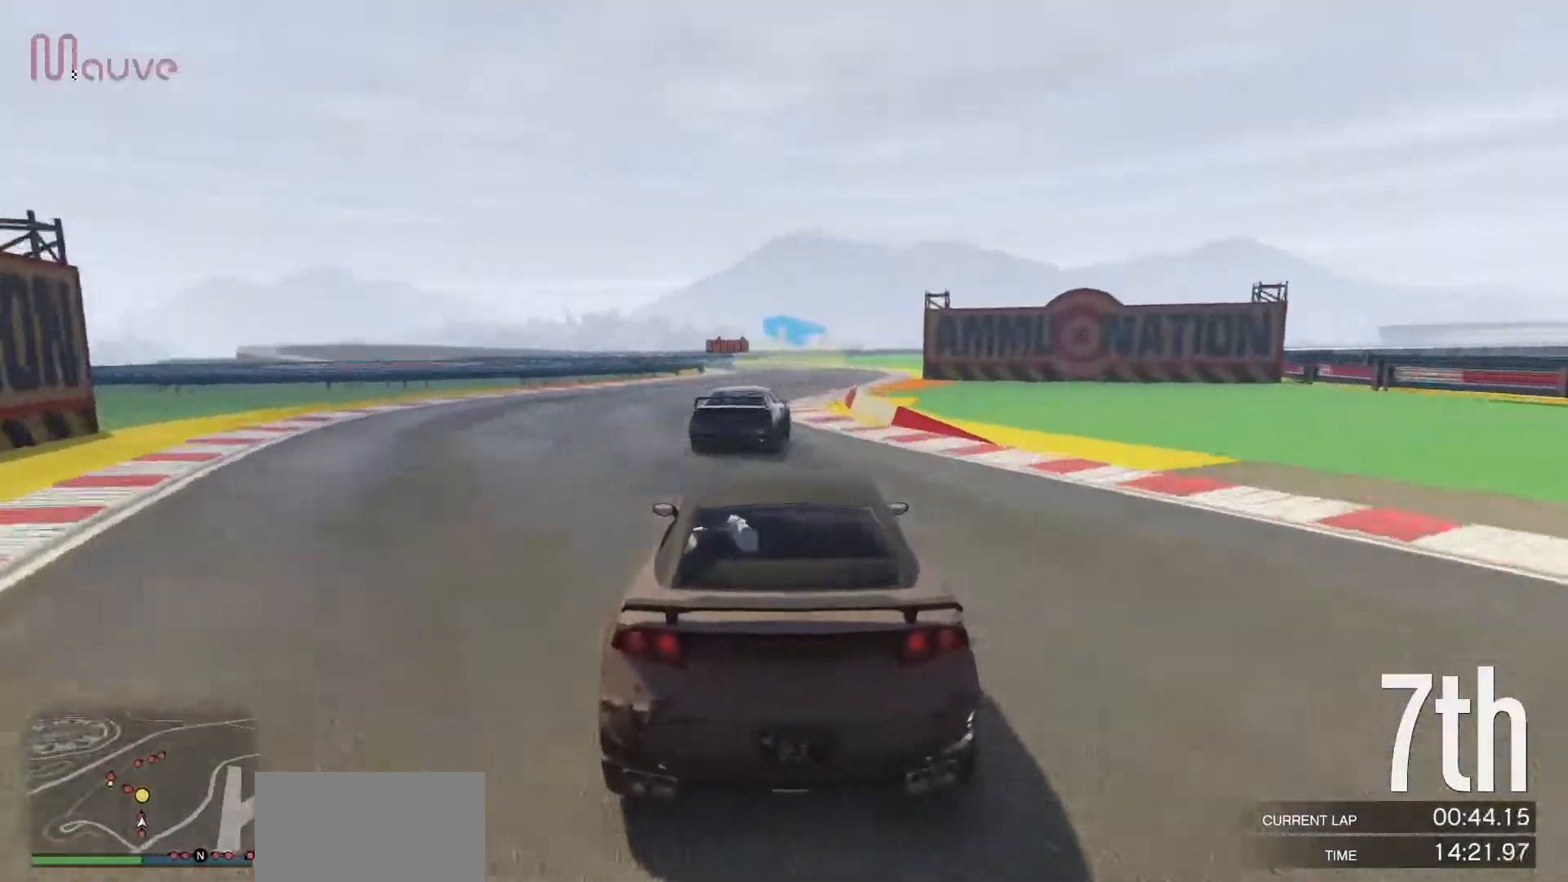
{"buttons": ["R2"], "left_stick": "left", "events": [[67, "left_stick", "center"], [500, "left_stick", "left"]]}
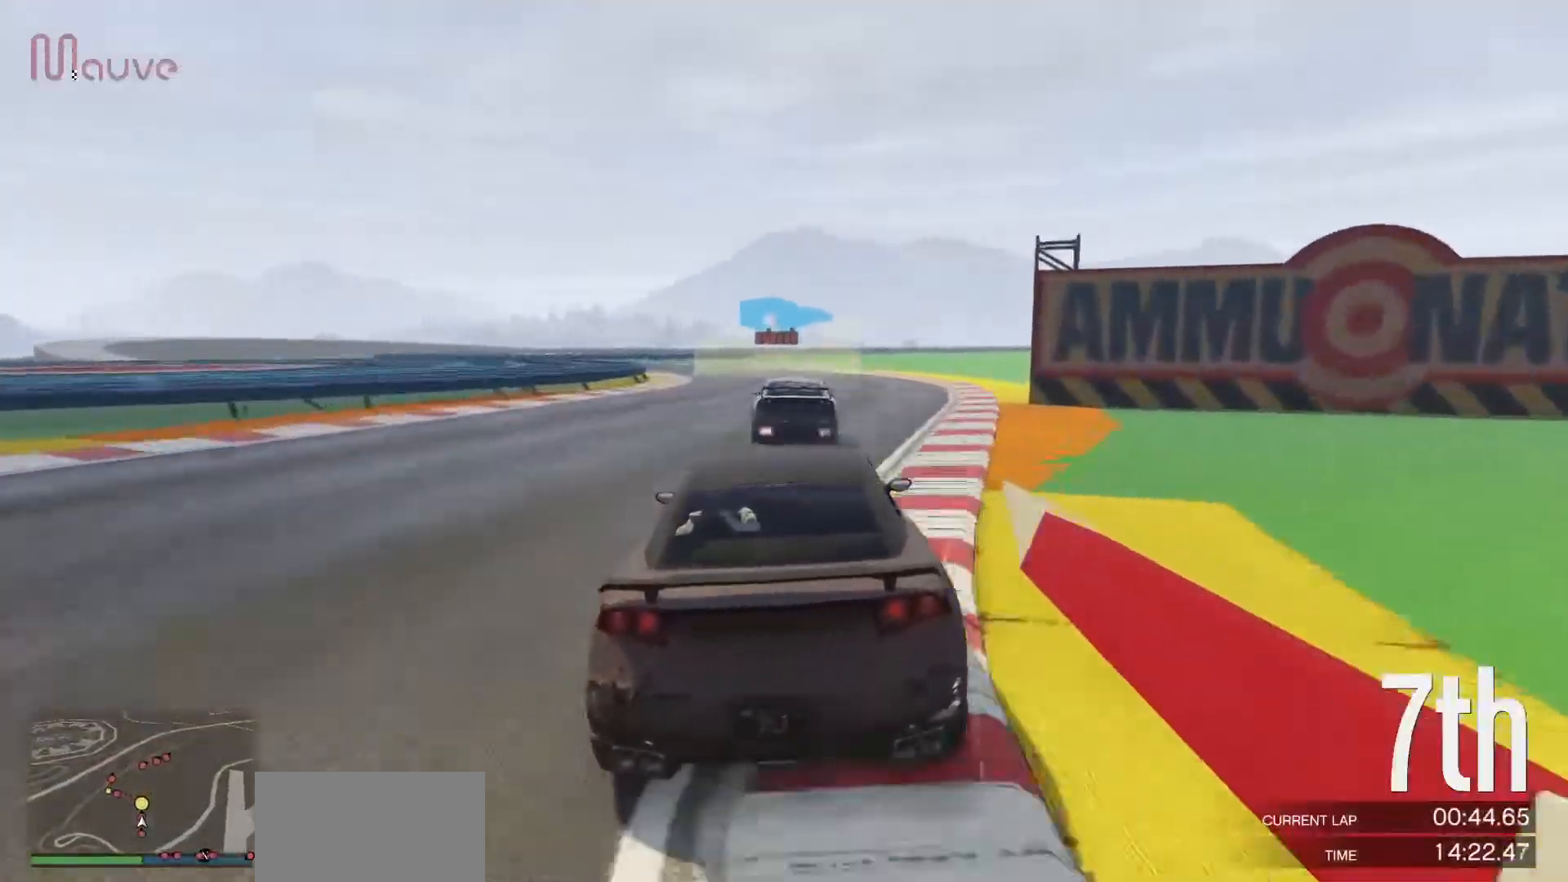
{"buttons": ["L2"], "left_stick": "left", "events": [[133, "left_stick", "center"], [167, "L2", "down"], [167, "R2", "up"], [217, "left_stick", "left"], [367, "L2", "up"], [383, "left_stick", "center"], [417, "L2", "down"], [450, "left_stick", "left"]]}
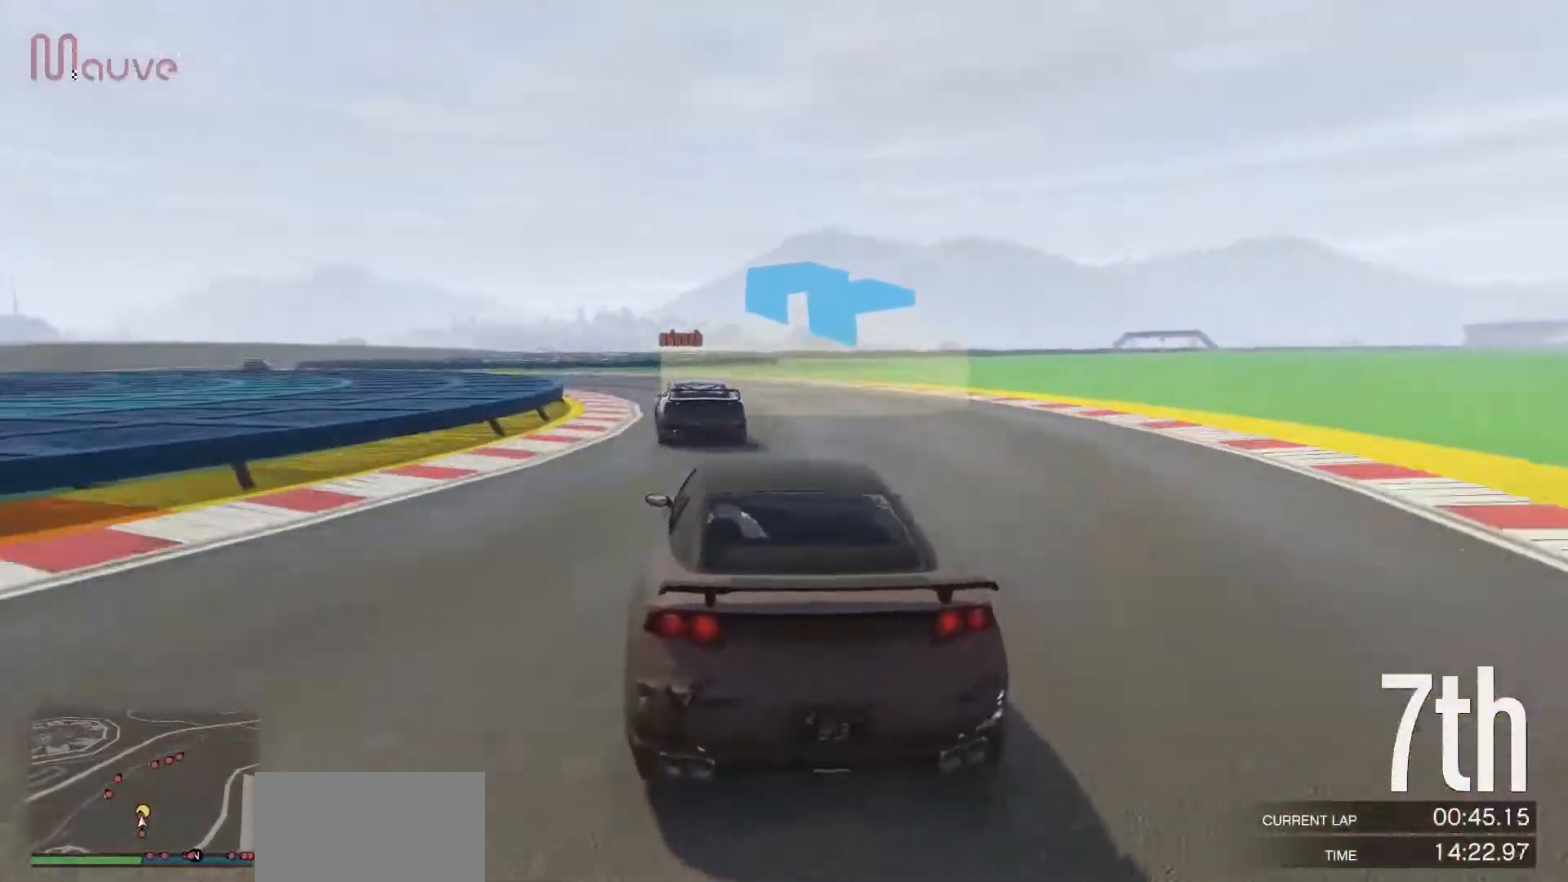
{"buttons": [], "left_stick": "left", "events": [[83, "L2", "up"], [100, "left_stick", "center"], [133, "L2", "down"], [183, "left_stick", "left"], [300, "L2", "up"]]}
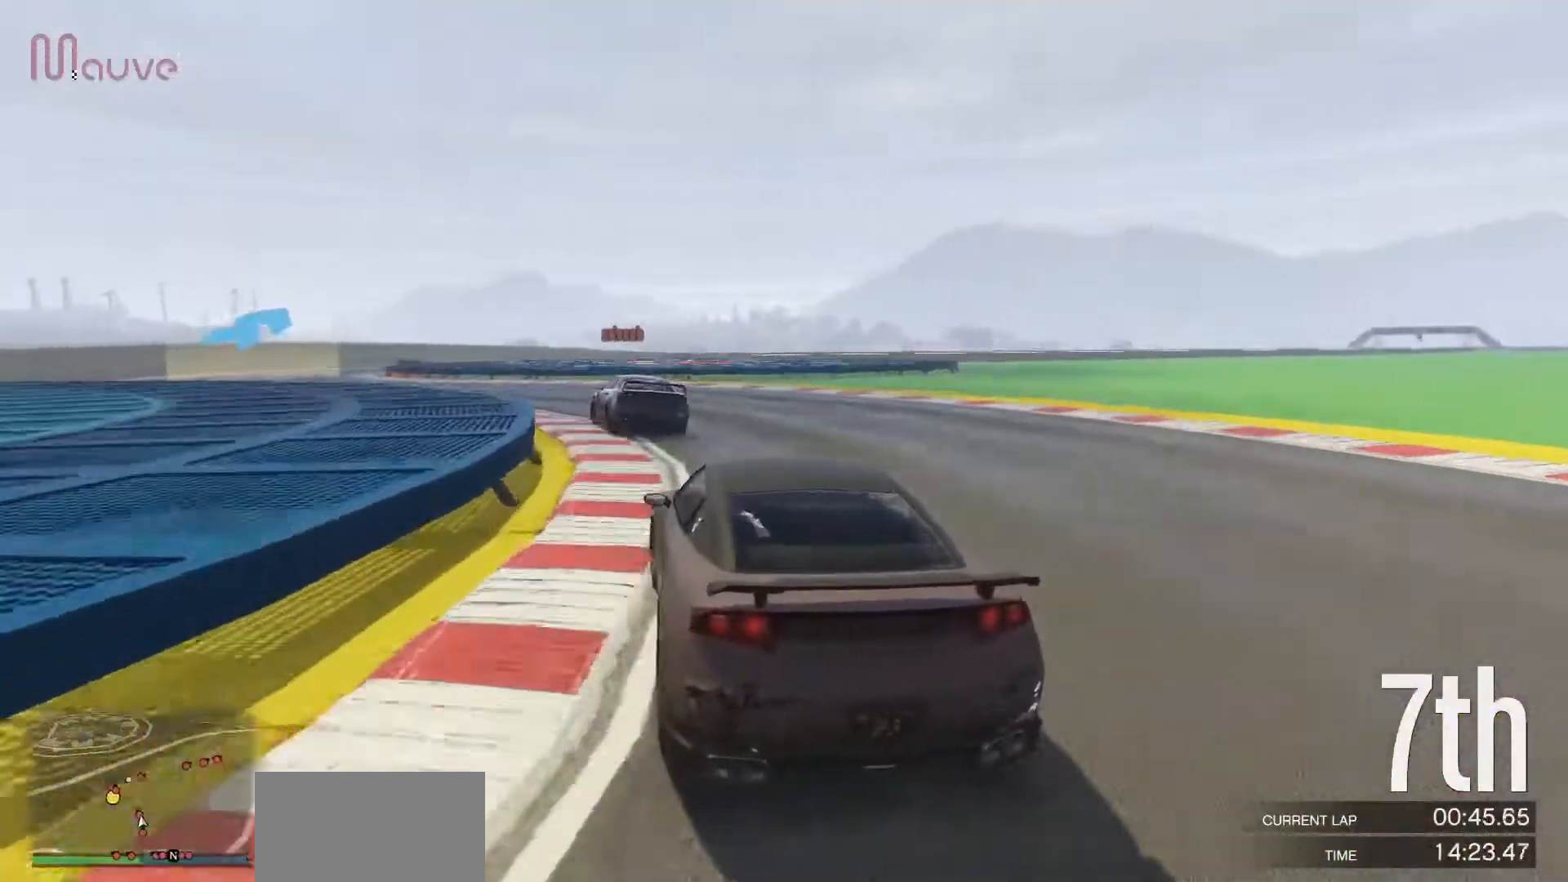
{"buttons": ["R2"], "left_stick": "left", "events": [[317, "R2", "down"], [350, "left_stick", "center"], [400, "left_stick", "left"]]}
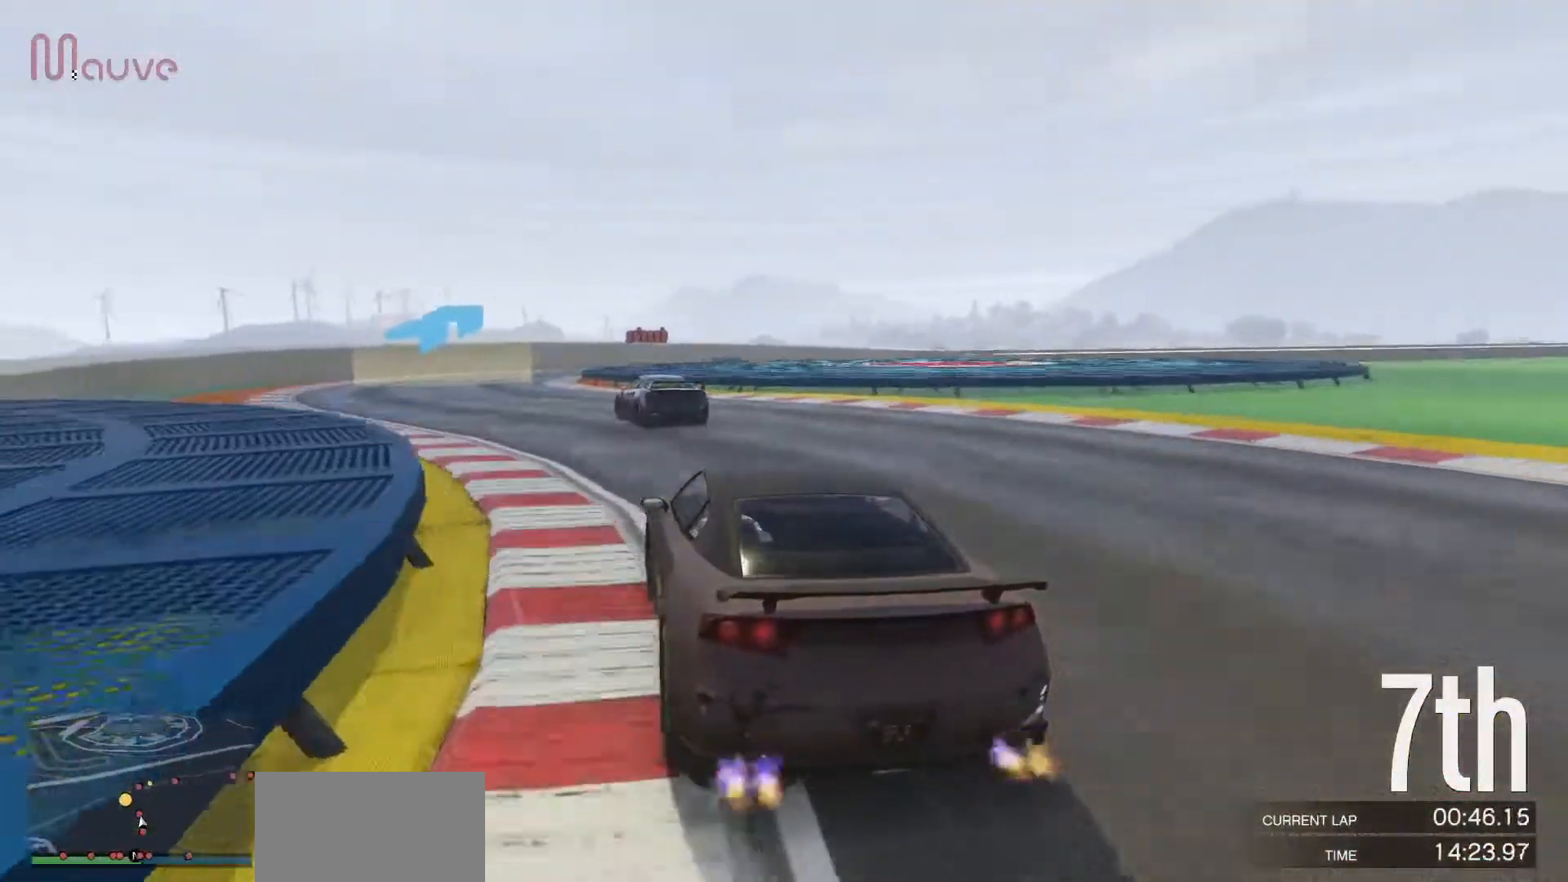
{"buttons": ["R2"], "left_stick": "center", "events": [[83, "left_stick", "center"], [133, "left_stick", "left"], [333, "left_stick", "center"]]}
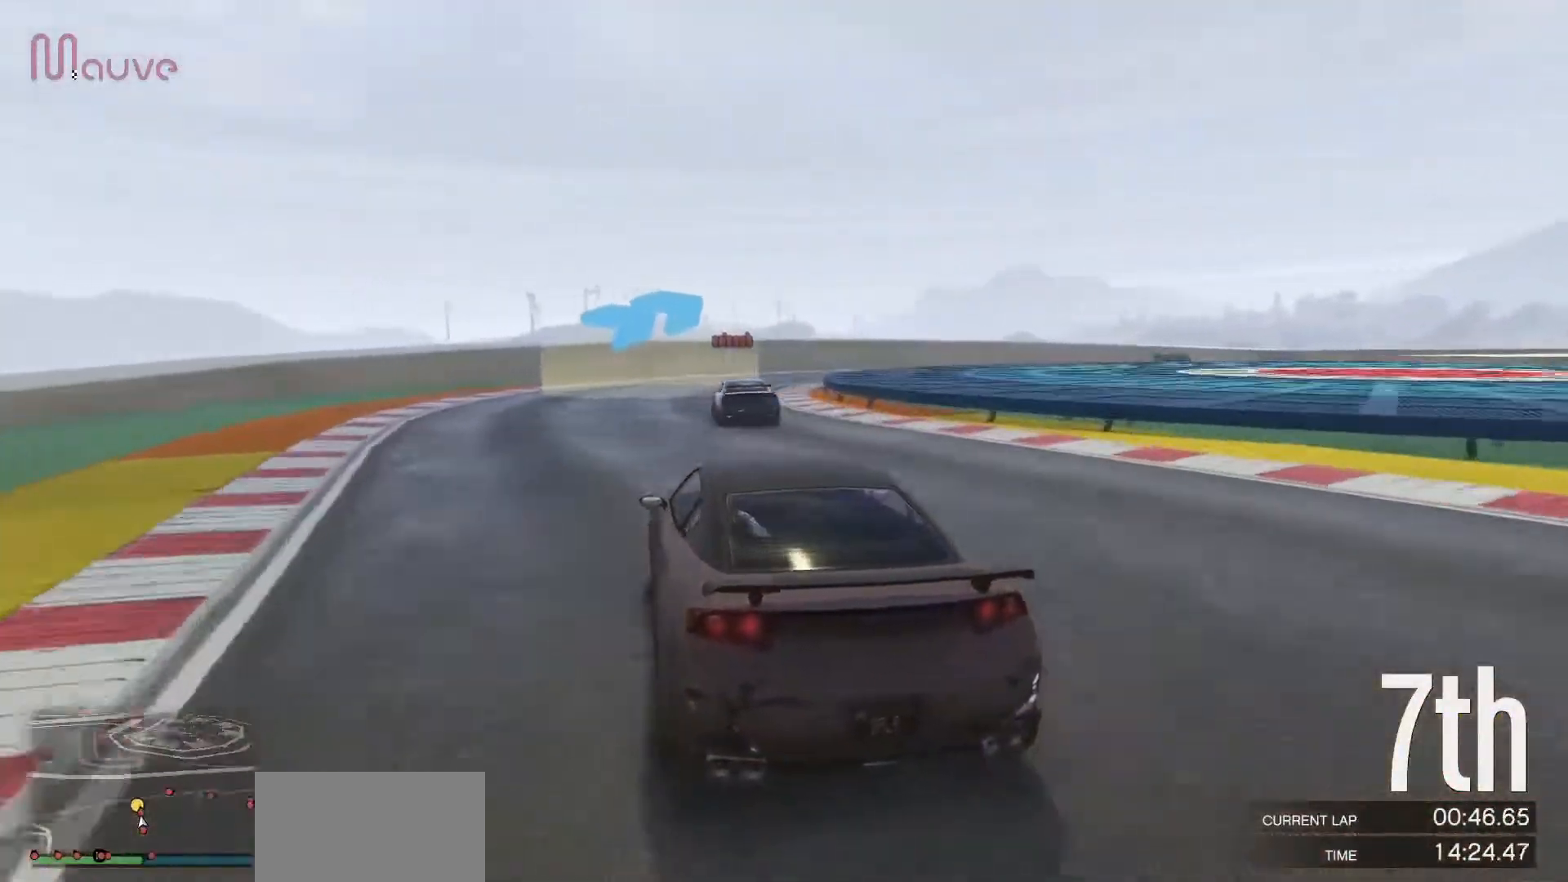
{"buttons": [], "left_stick": "right", "events": [[133, "left_stick", "right"], [317, "left_stick", "center"], [367, "left_stick", "right"], [433, "R2", "up"]]}
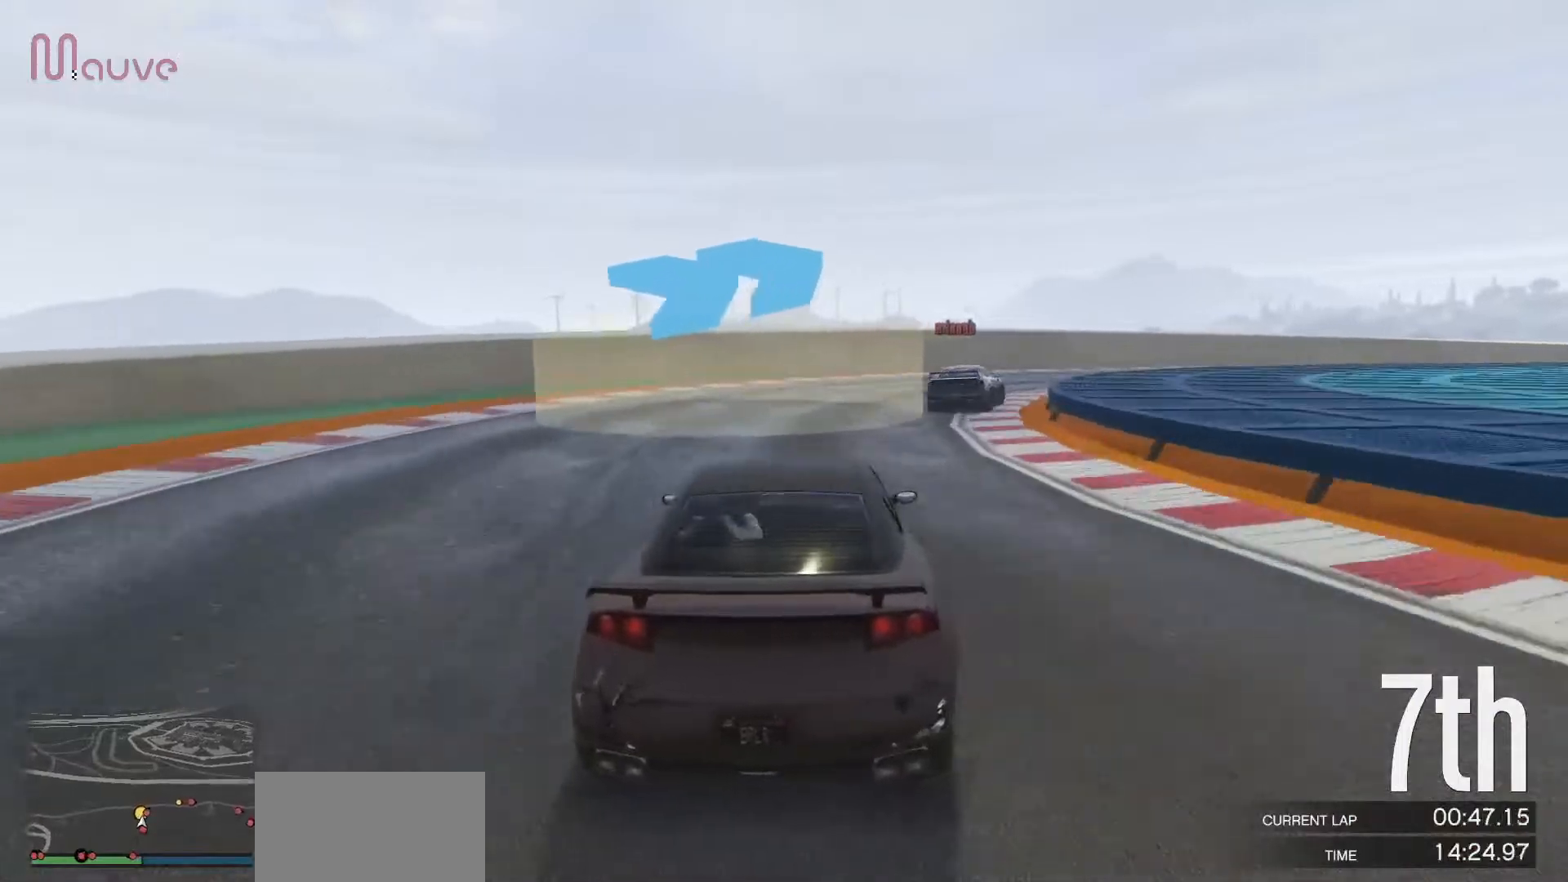
{"buttons": ["R2"], "left_stick": "right", "events": [[433, "R2", "down"]]}
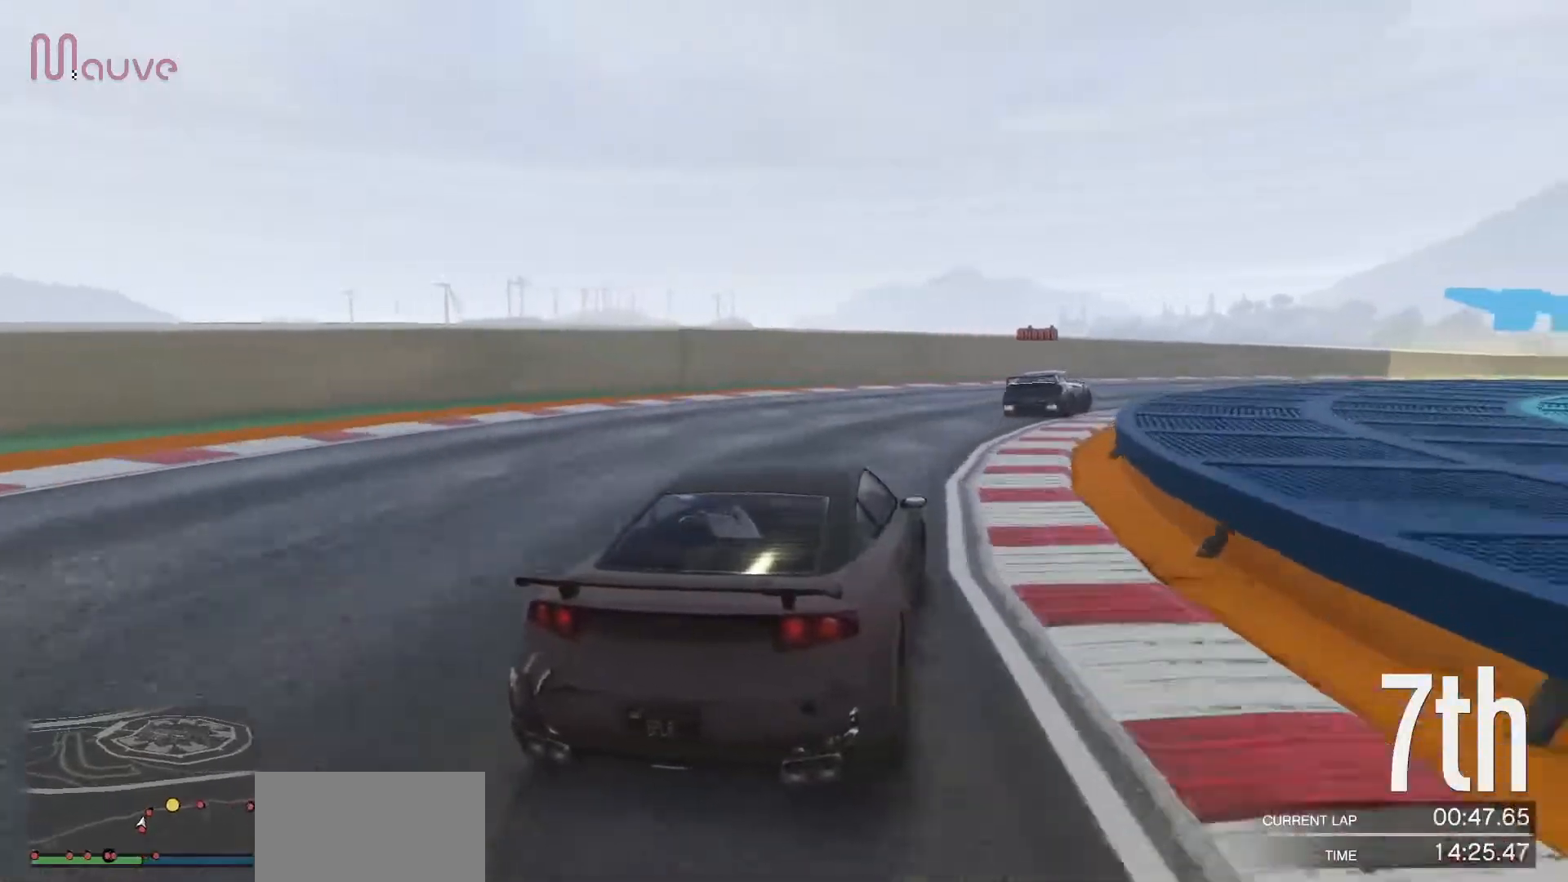
{"buttons": ["R2"], "left_stick": "right", "events": []}
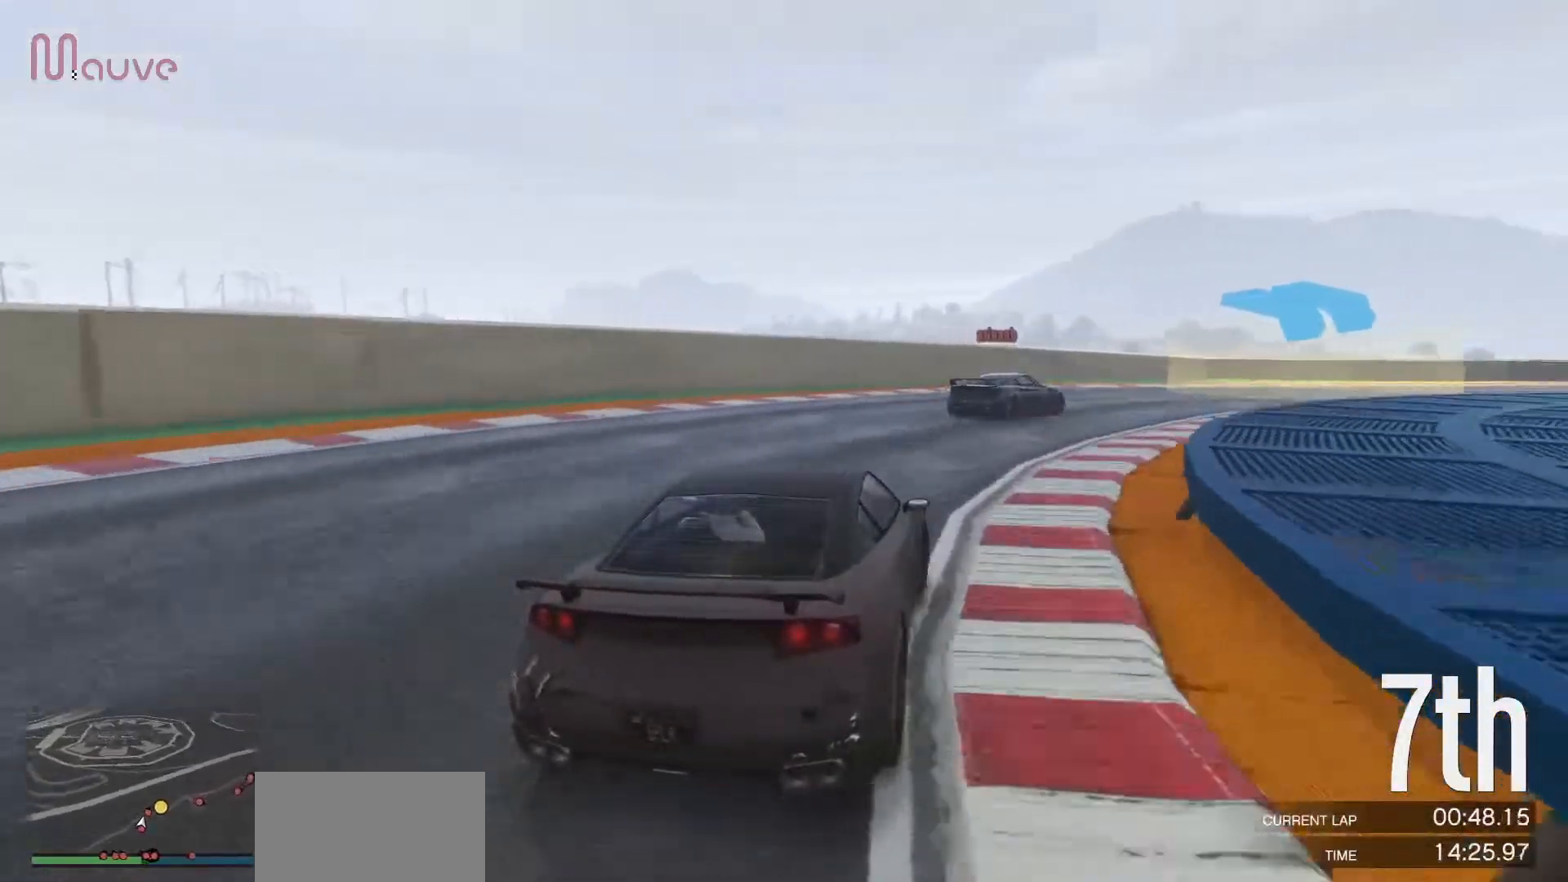
{"buttons": ["R2"], "left_stick": "center", "events": [[483, "left_stick", "center"]]}
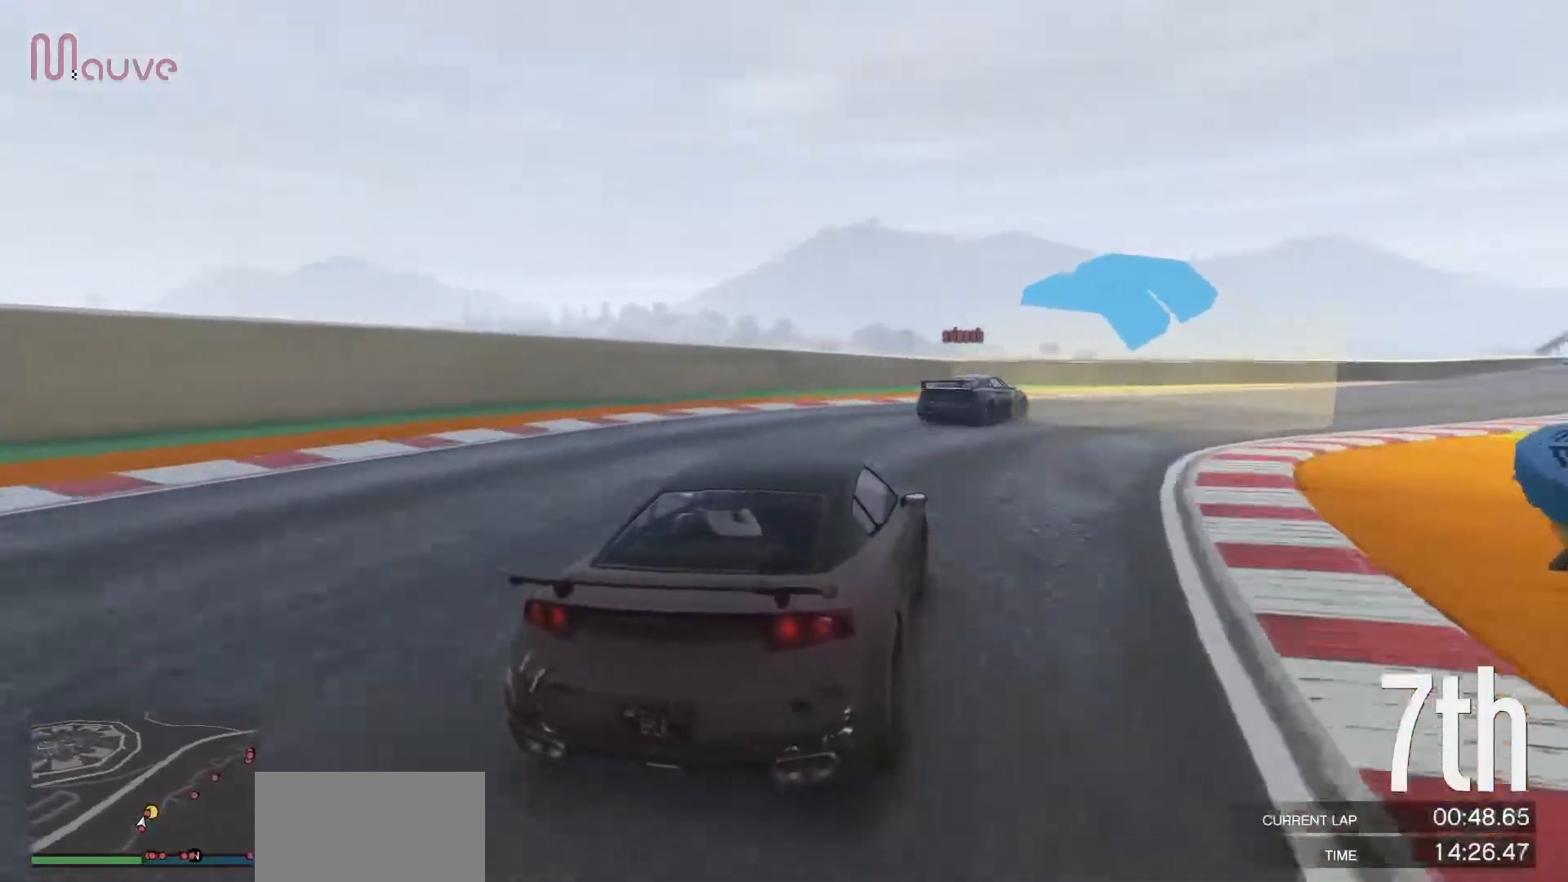
{"buttons": ["R2"], "left_stick": "right", "events": [[33, "left_stick", "right"], [217, "left_stick", "center"], [317, "left_stick", "right"]]}
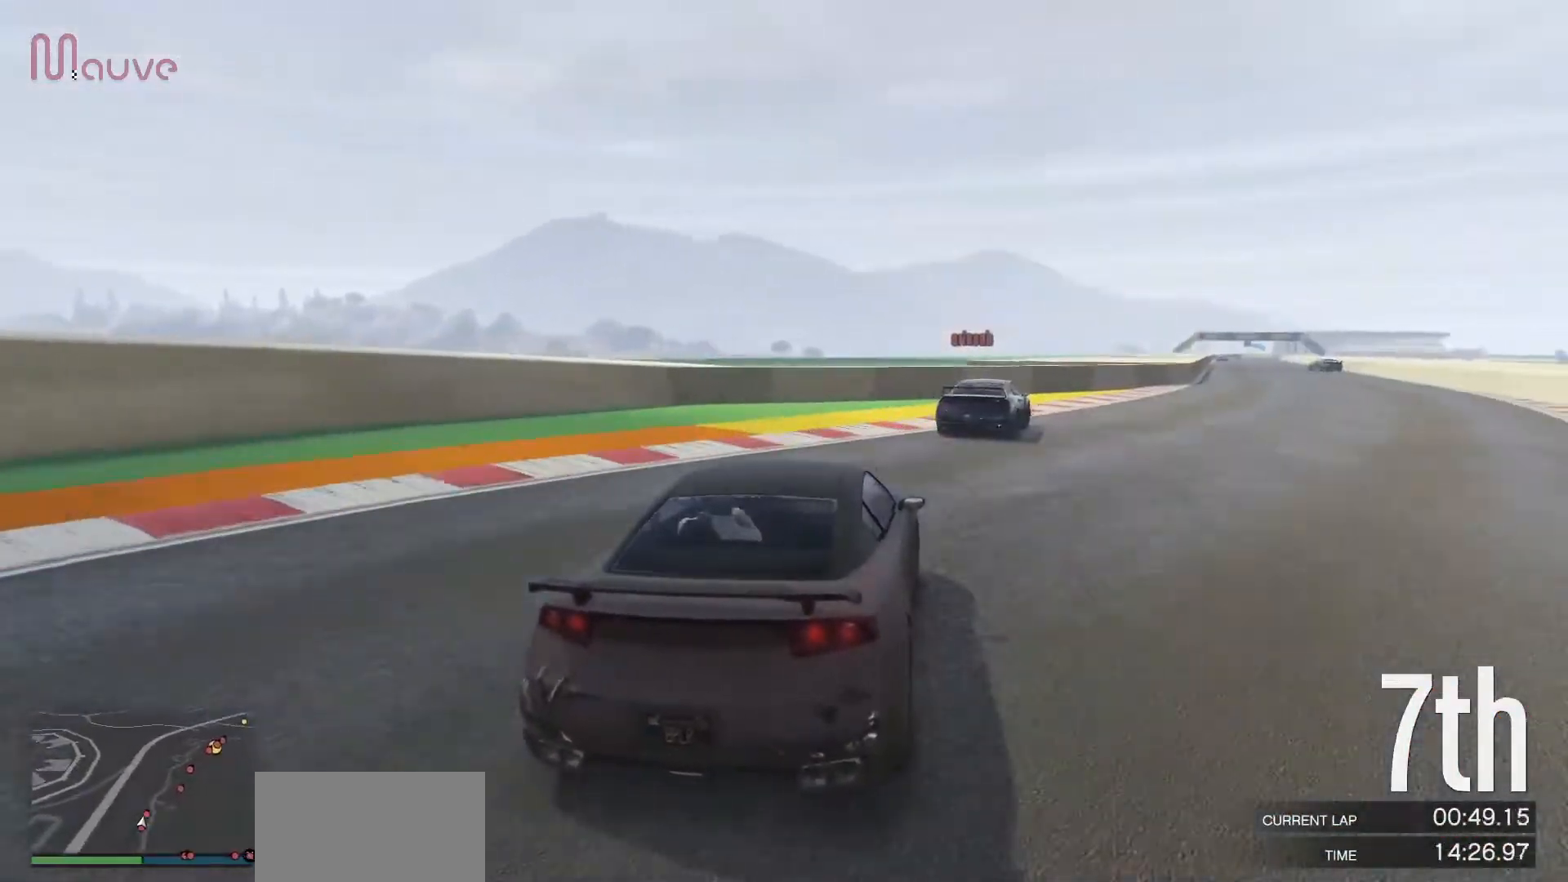
{"buttons": ["R2"], "left_stick": "center", "events": [[467, "left_stick", "center"]]}
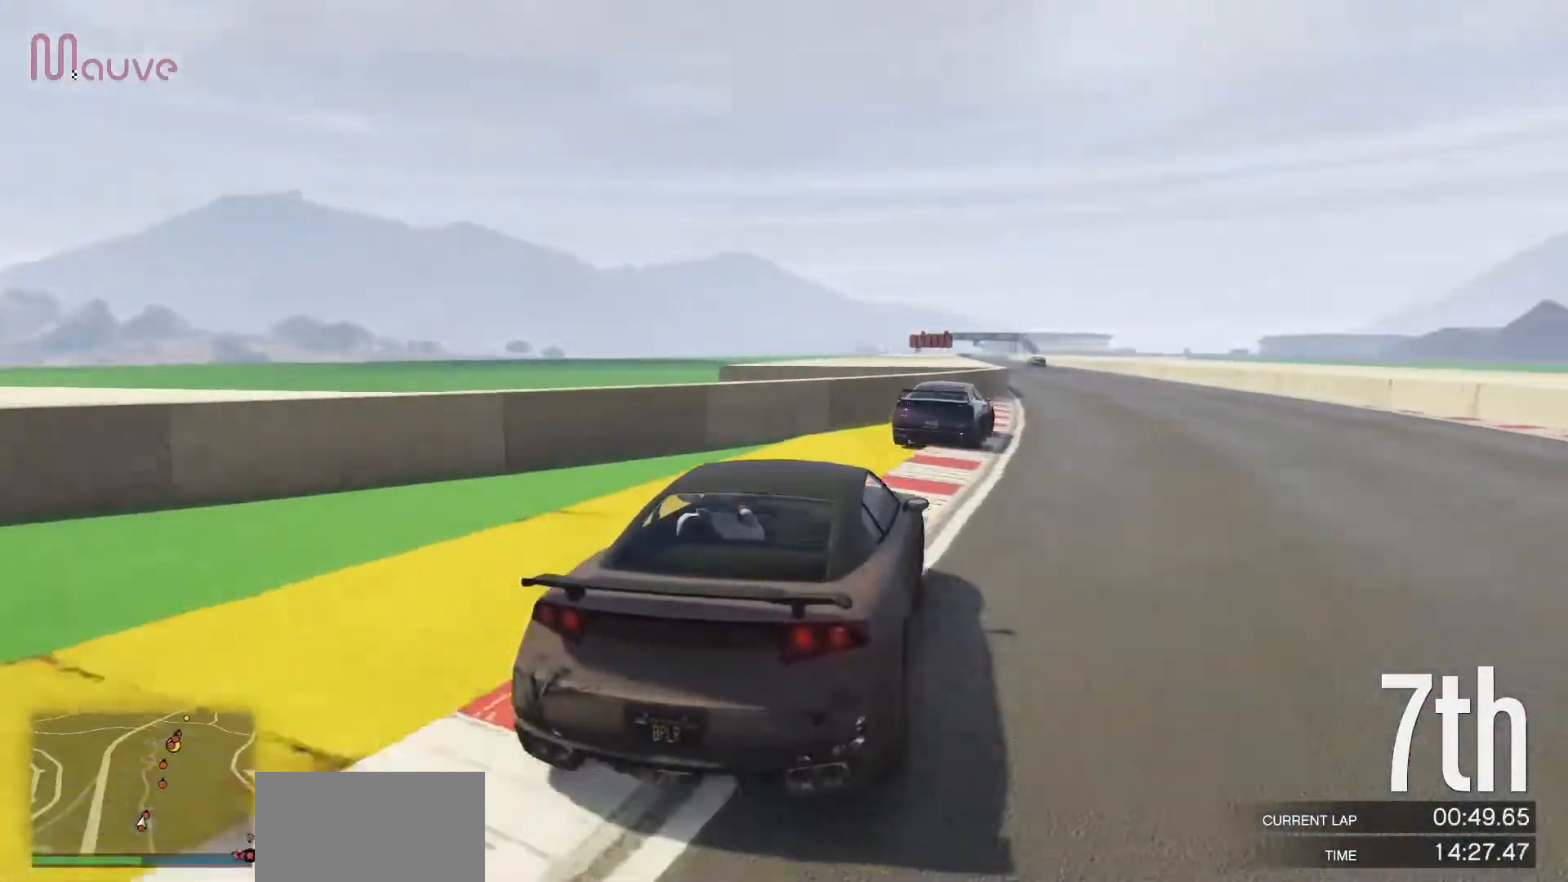
{"buttons": ["R2"], "left_stick": "center", "events": [[83, "left_stick", "right"], [250, "left_stick", "center"], [333, "left_stick", "right"], [450, "left_stick", "center"]]}
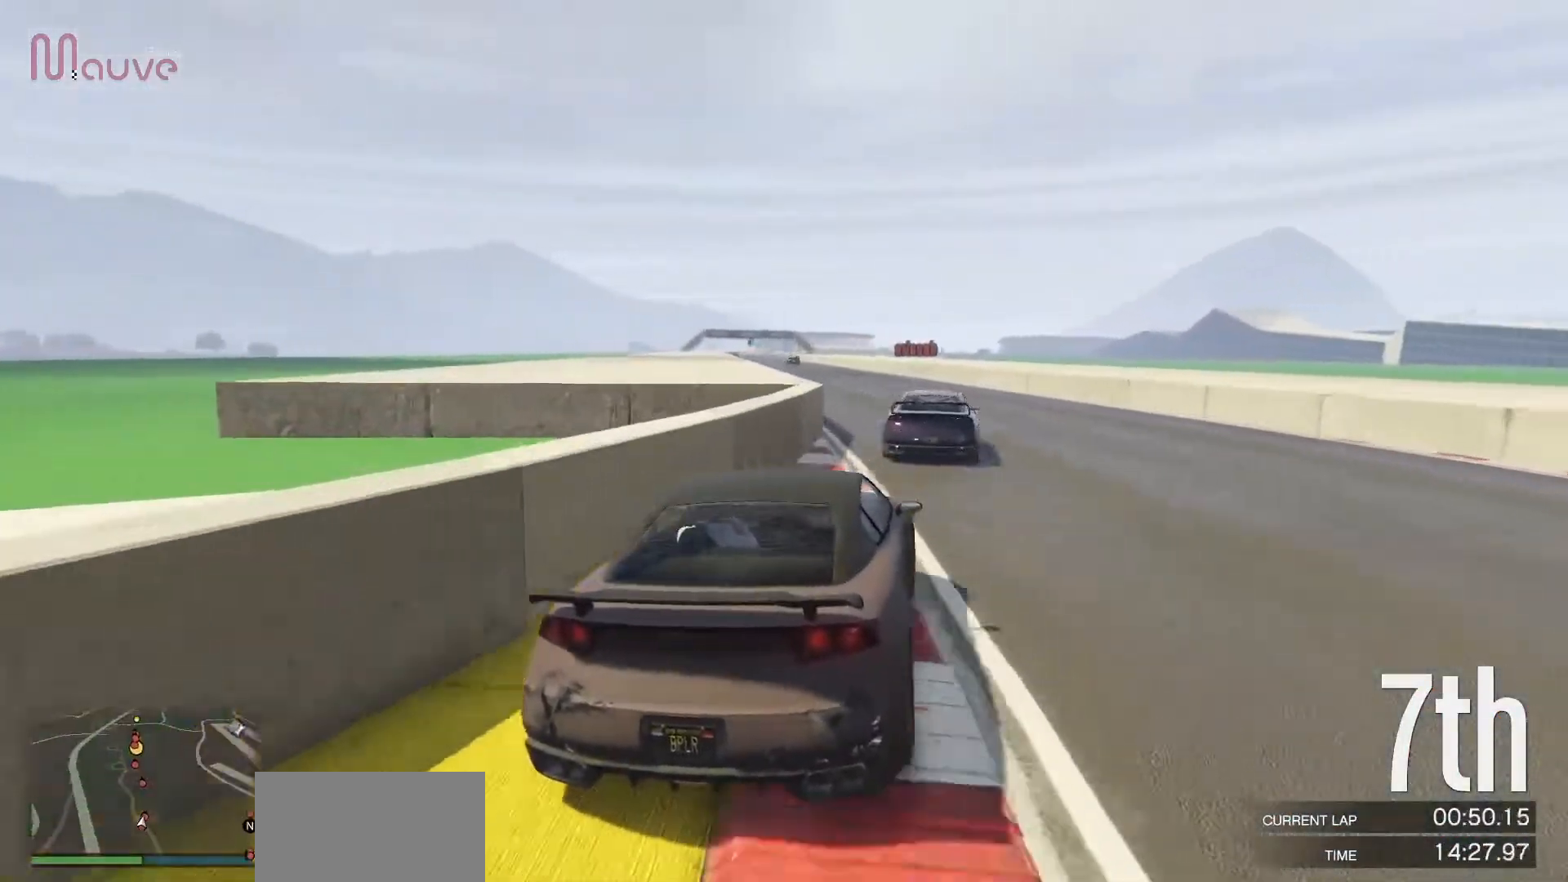
{"buttons": ["R2"], "left_stick": "left", "events": [[350, "left_stick", "left"]]}
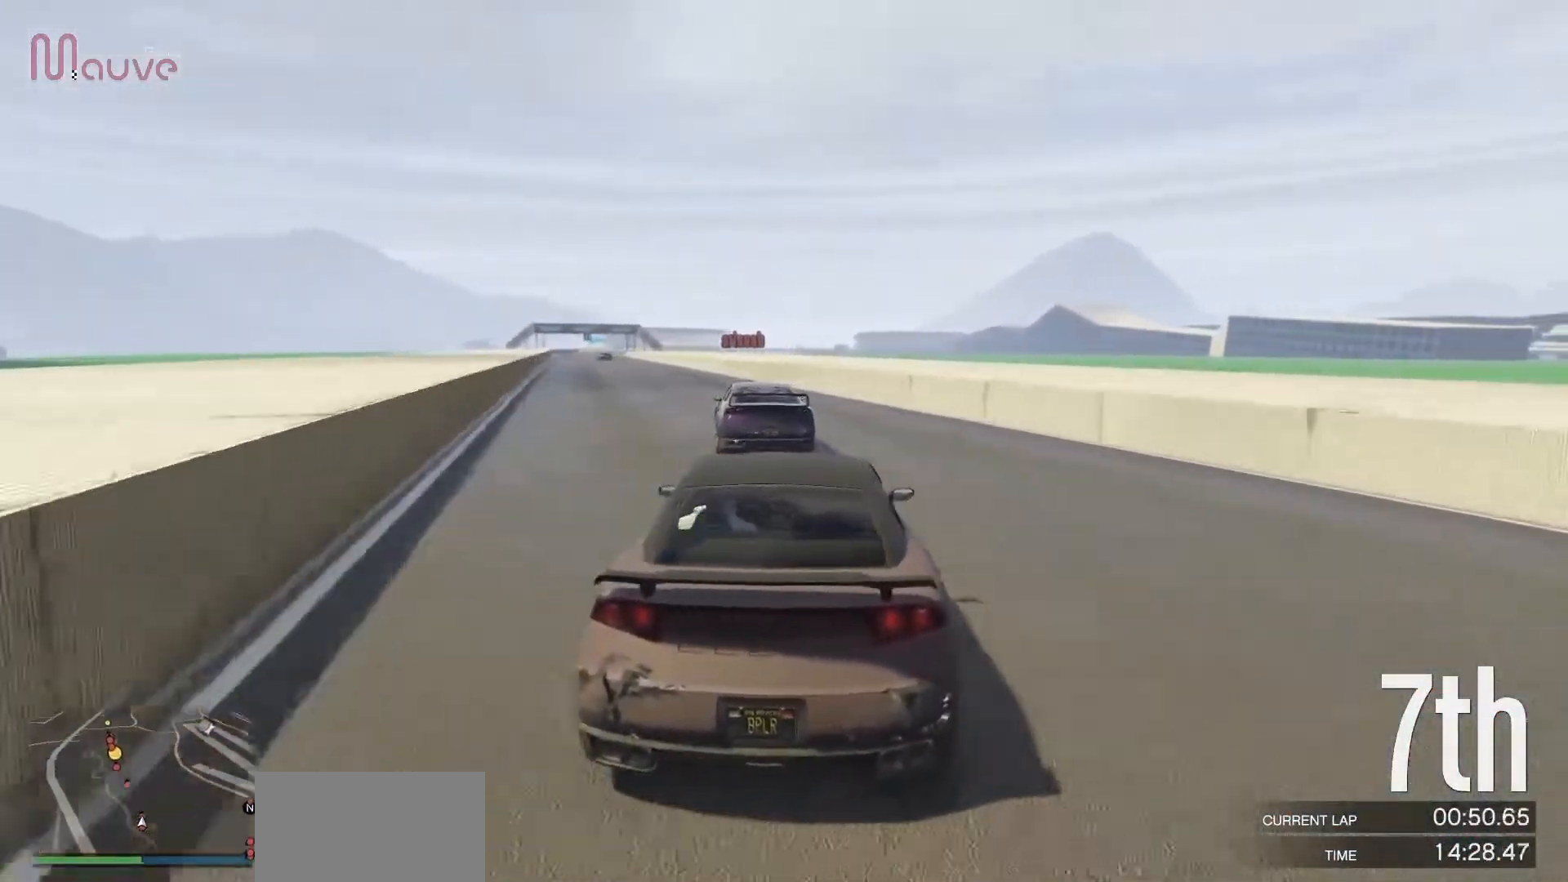
{"buttons": ["R2"], "left_stick": "left", "events": [[33, "left_stick", "center"], [117, "left_stick", "left"], [250, "left_stick", "center"], [400, "left_stick", "left"]]}
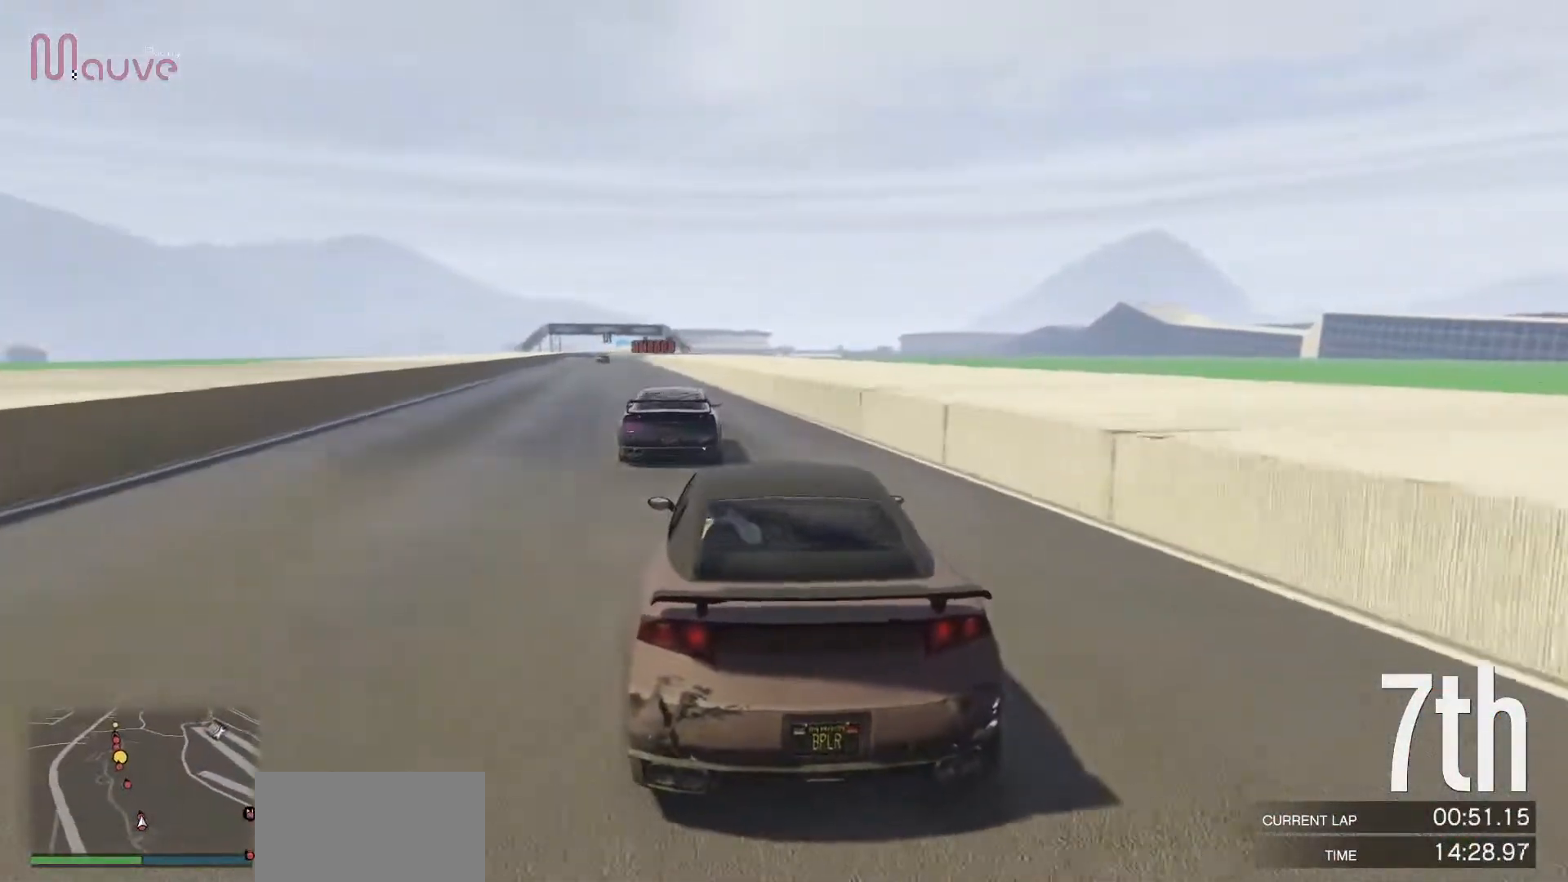
{"buttons": ["R2"], "left_stick": "center", "events": [[50, "left_stick", "center"], [183, "left_stick", "left"], [317, "left_stick", "center"]]}
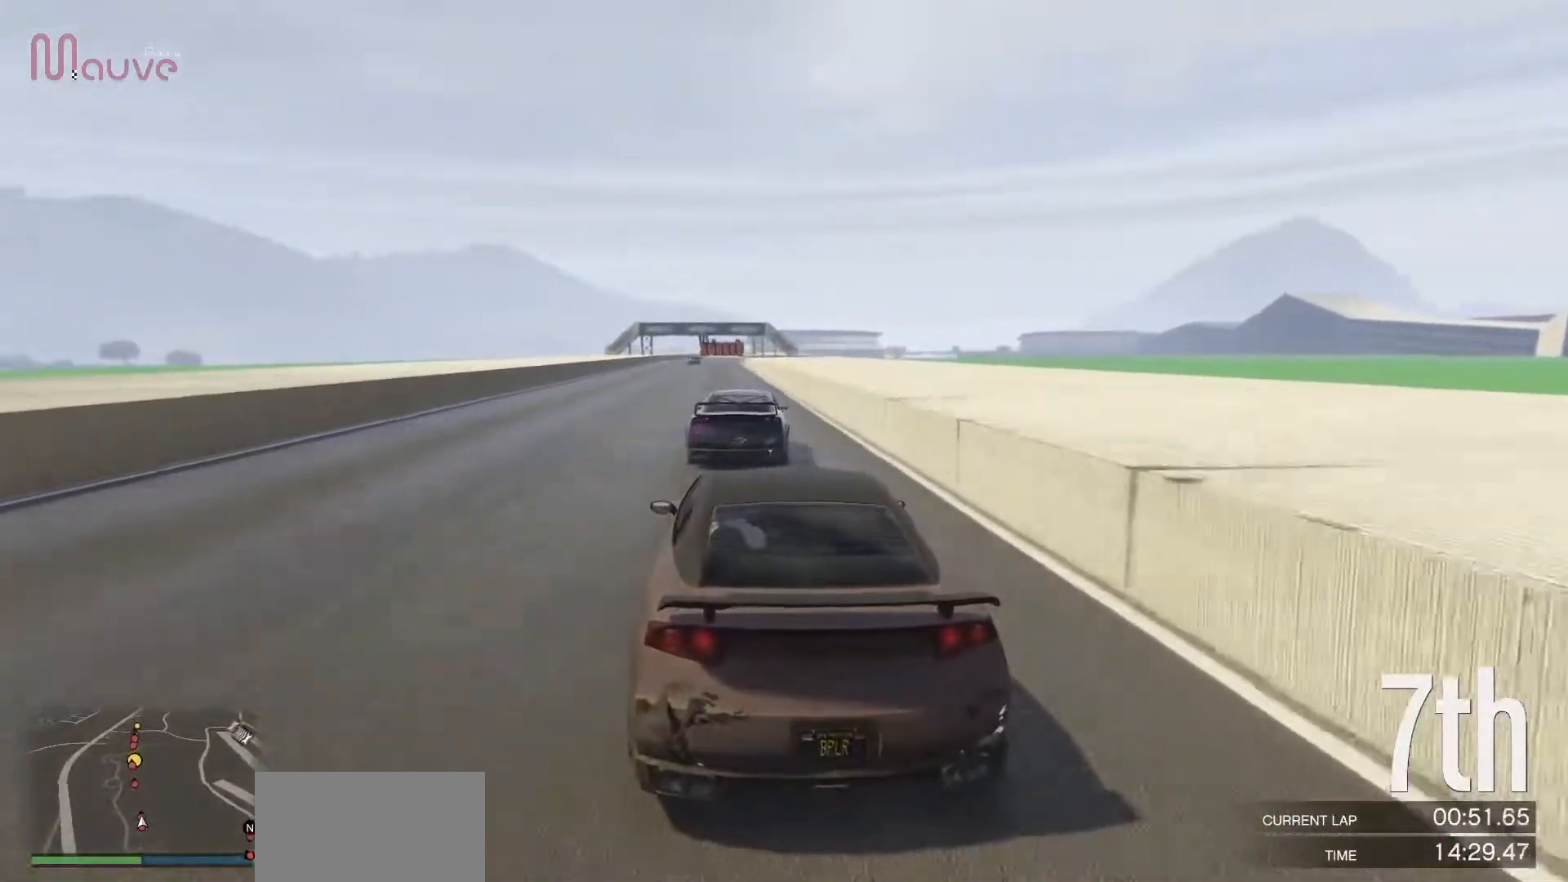
{"buttons": ["R2"], "left_stick": "center", "events": [[33, "left_stick", "left"], [133, "left_stick", "center"]]}
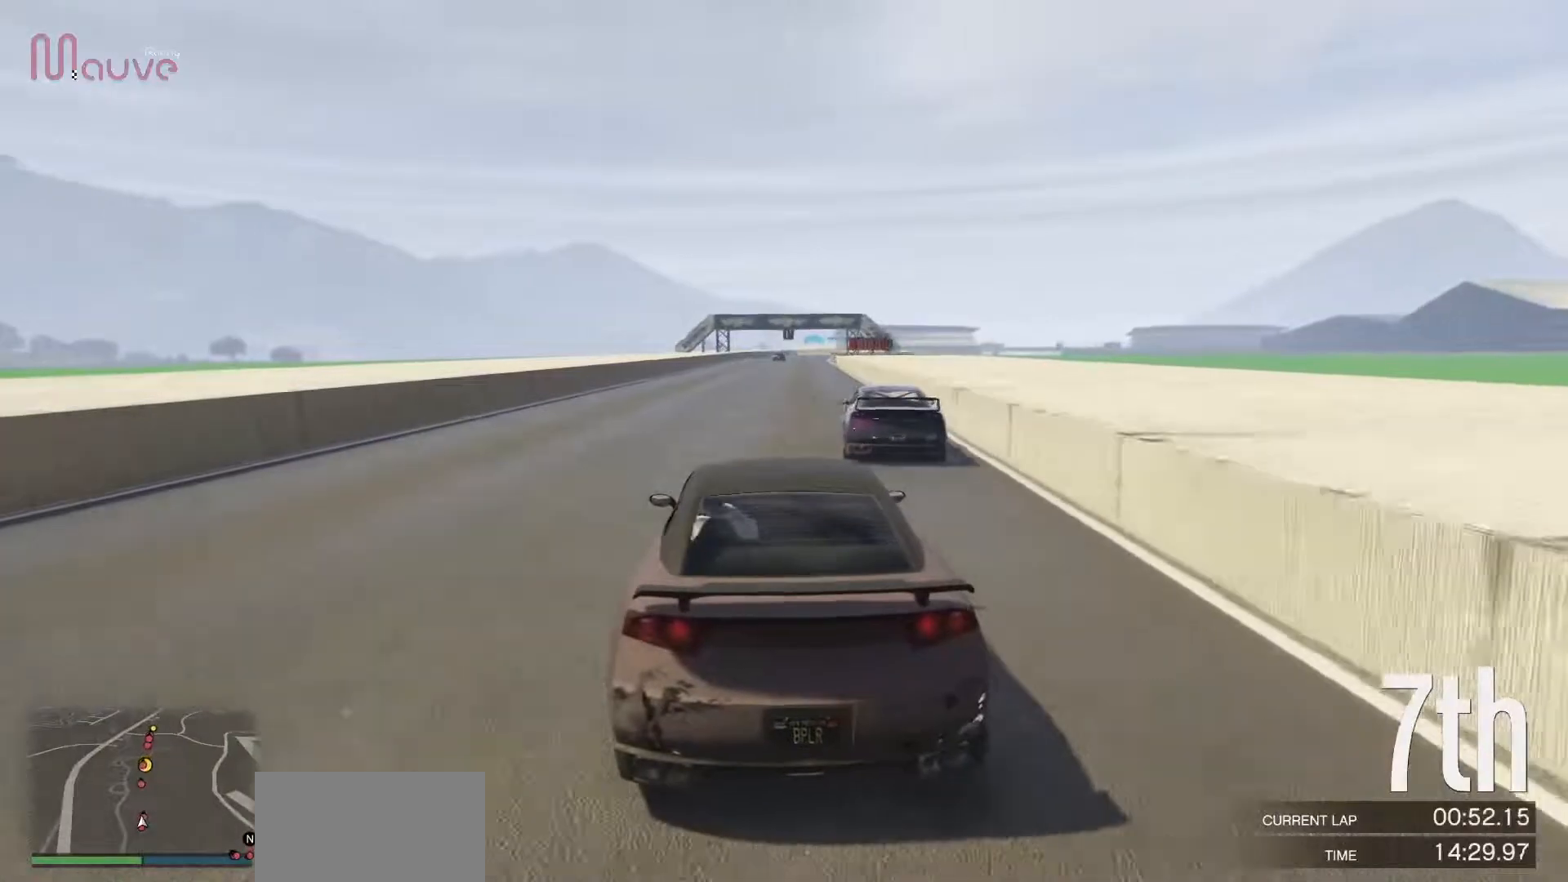
{"buttons": ["R2"], "left_stick": "center", "events": [[333, "left_stick", "right"], [450, "left_stick", "center"]]}
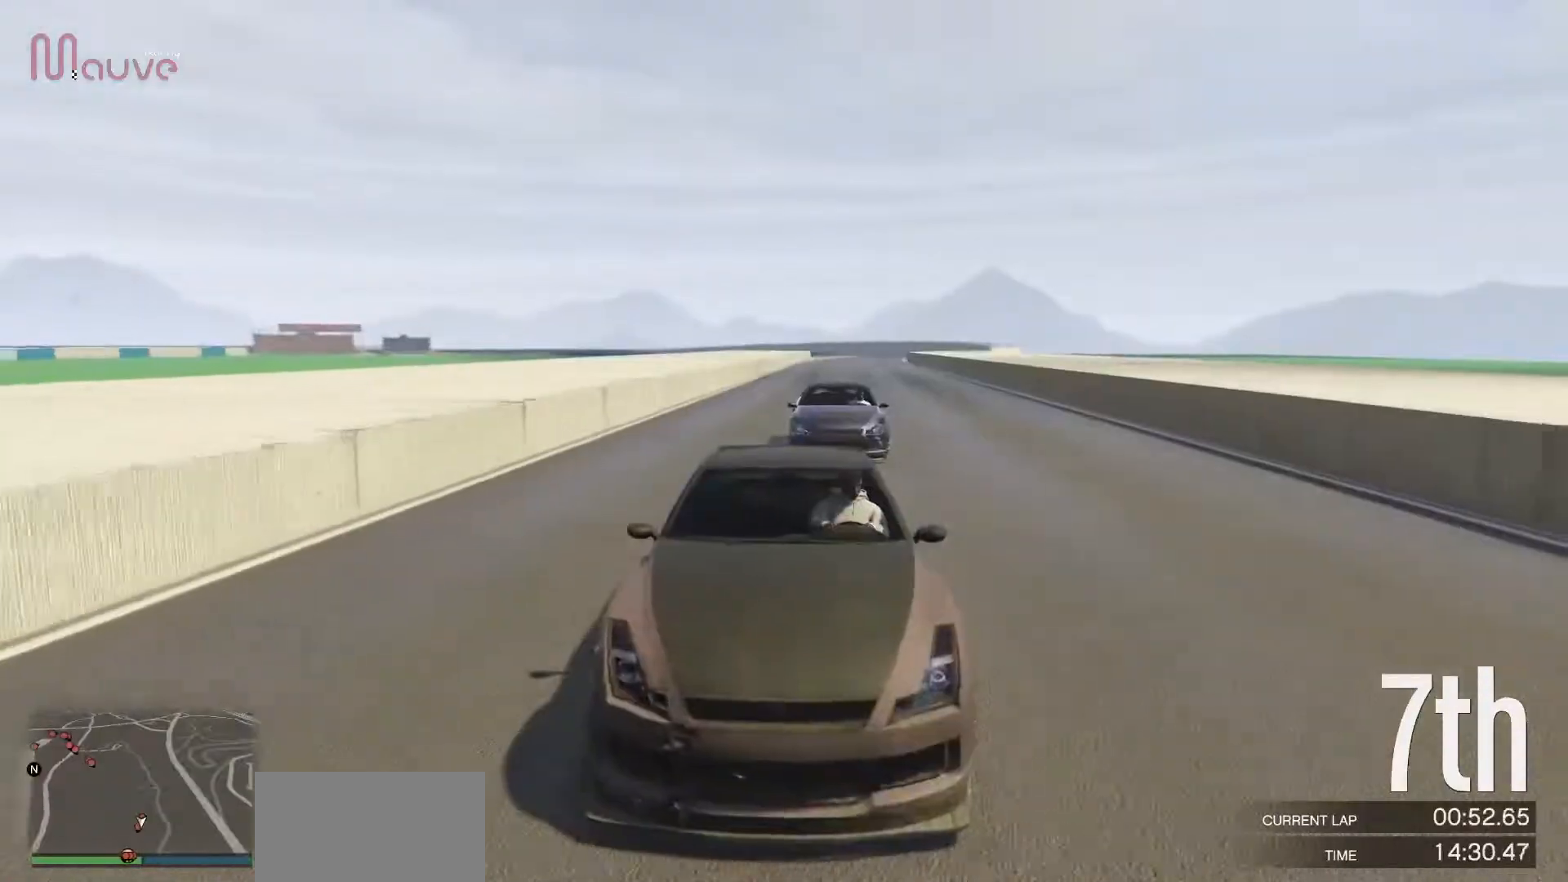
{"buttons": ["R2"], "left_stick": "center", "events": []}
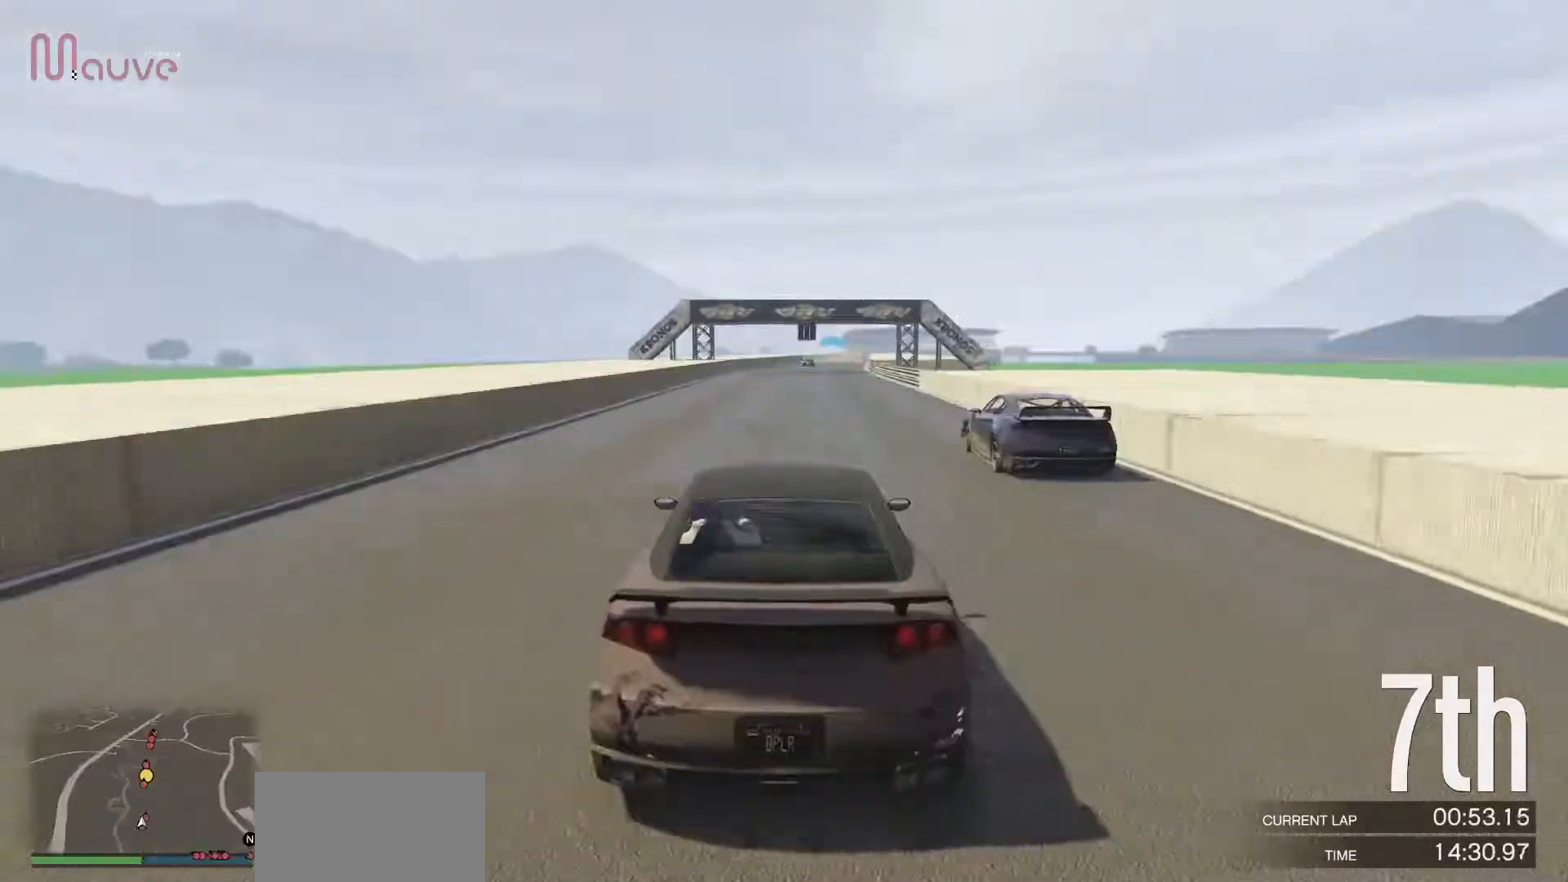
{"buttons": ["R2"], "left_stick": "center", "events": []}